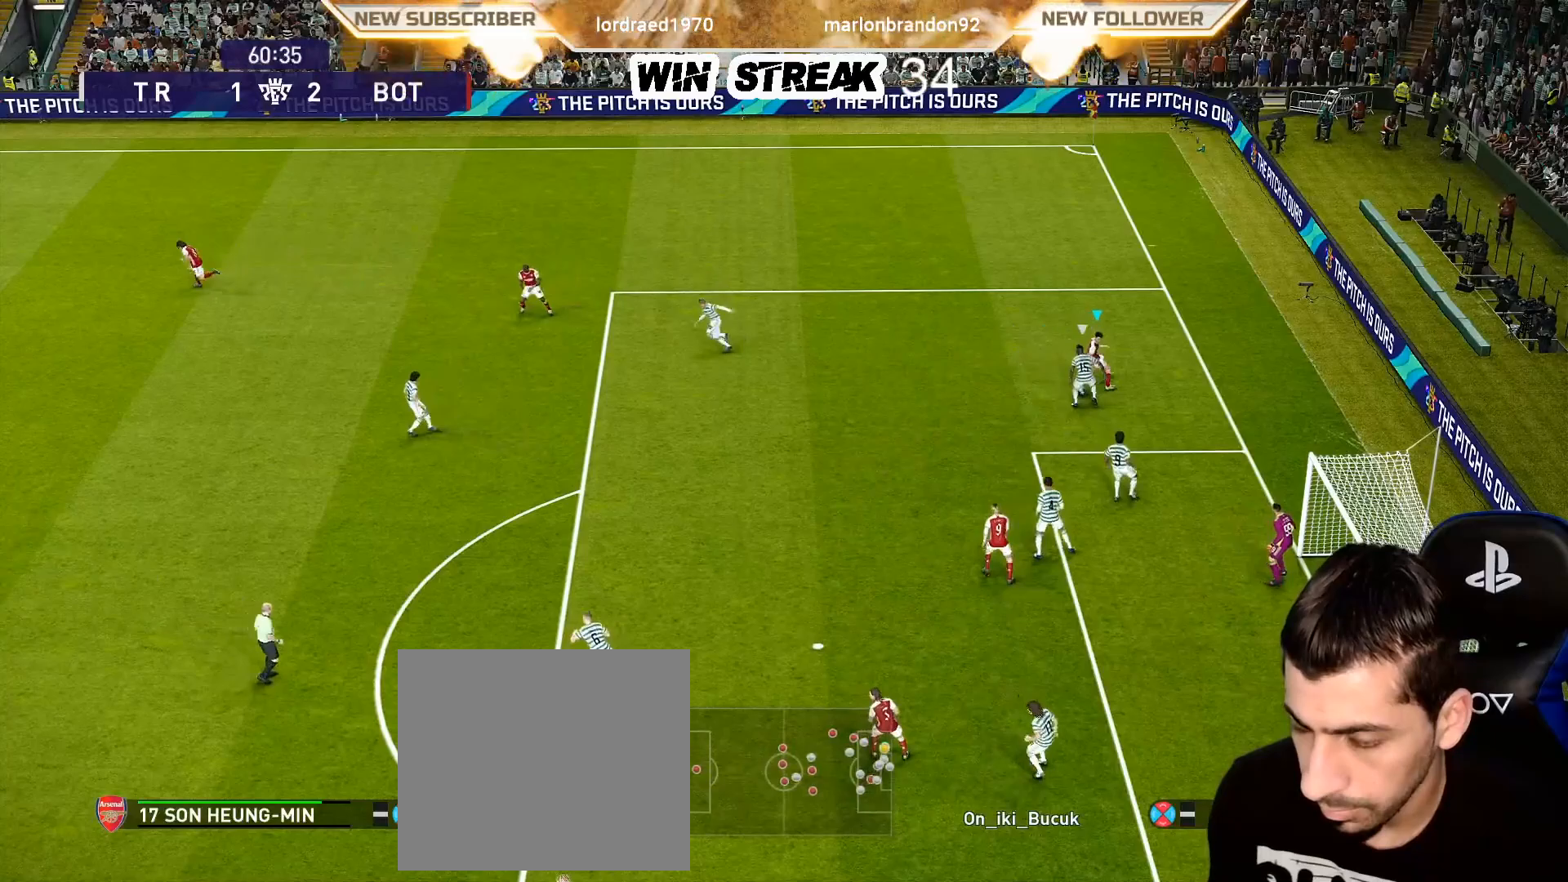
Gameplay with a controller (PlayStation layout); each line is a JSON object with the inputs held at the frame after it. "events" lists button and stick changes between this image and that frame as [ms after this image, input, new state], when the widget could be followed in between.
{"buttons": [], "left_stick": "left", "right_stick": "center", "events": []}
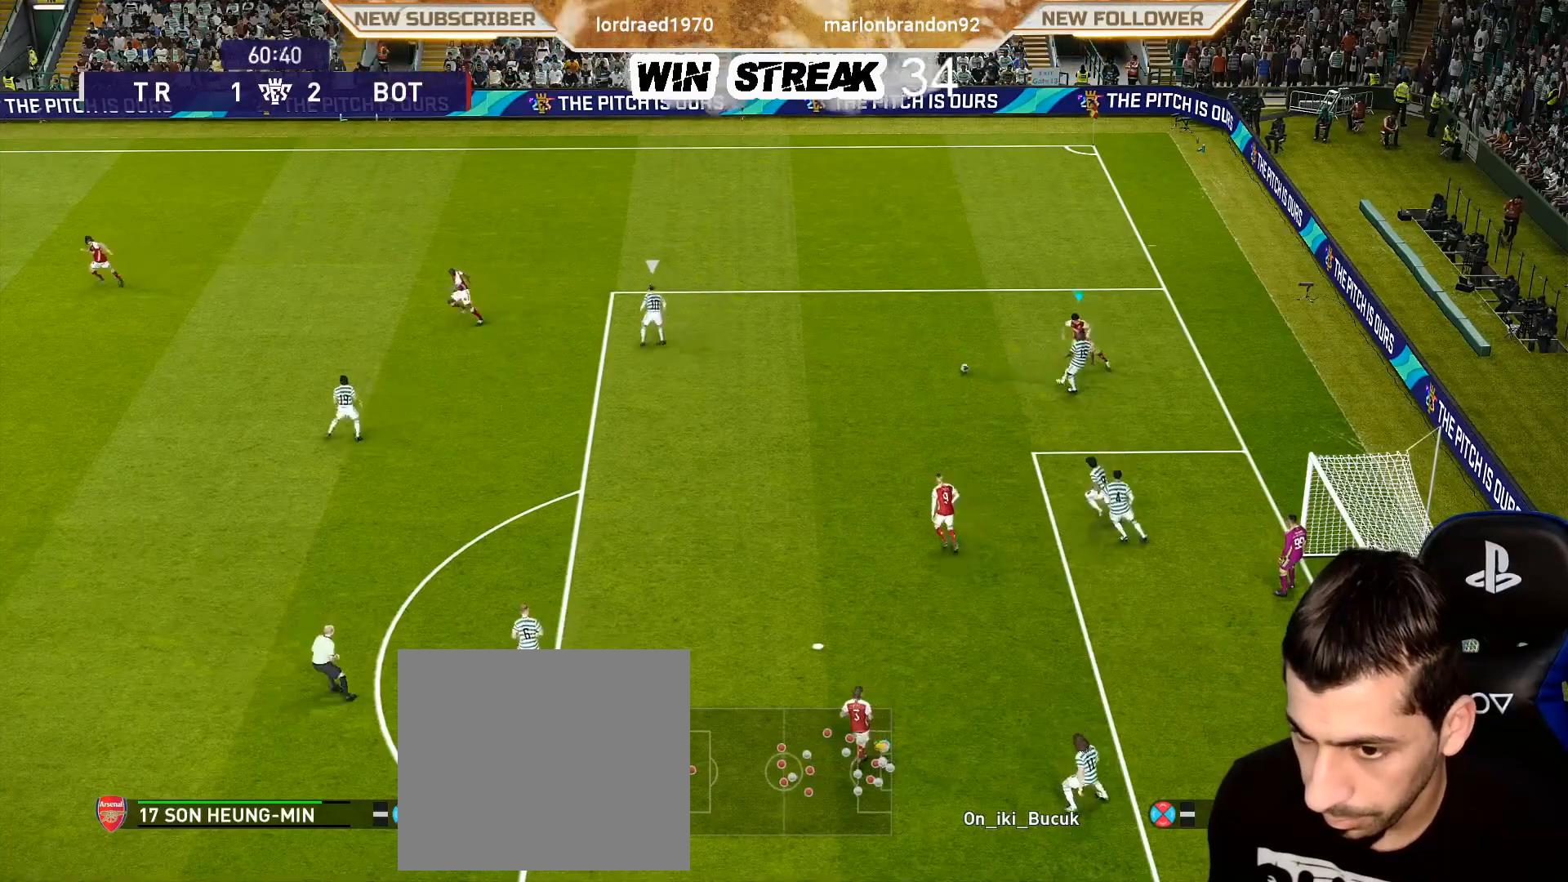
{"buttons": ["SQUARE", "R1"], "left_stick": "down", "right_stick": "center", "events": [[200, "L1", "down"], [200, "R1", "down"], [267, "SQUARE", "down"], [267, "left_stick", "down"], [333, "L1", "up"]]}
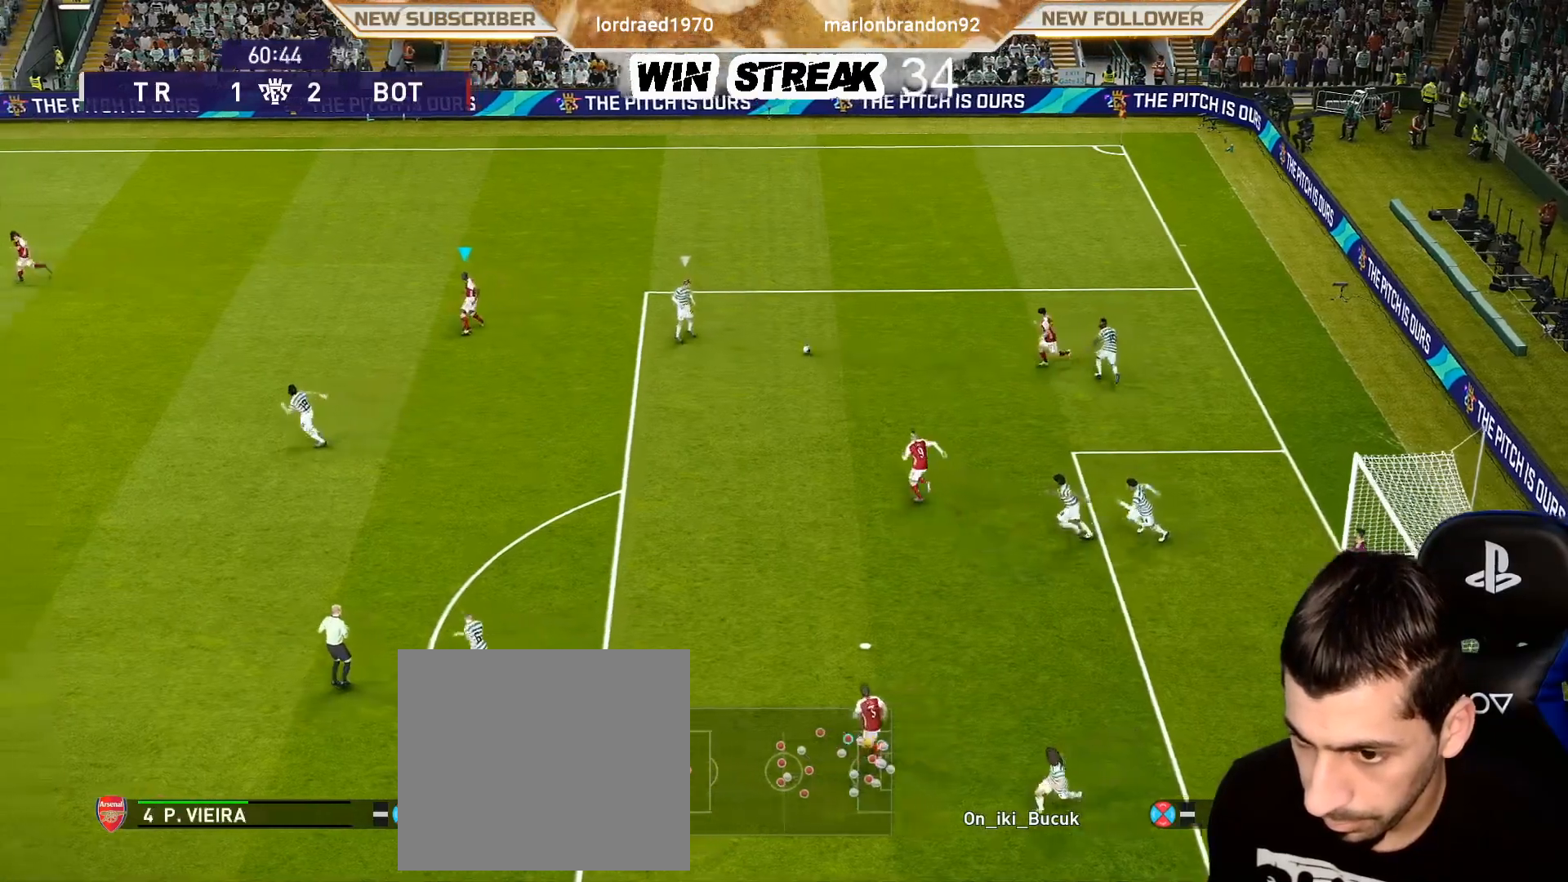
{"buttons": ["SQUARE", "R1"], "left_stick": "down-left", "right_stick": "center", "events": [[67, "left_stick", "down-left"]]}
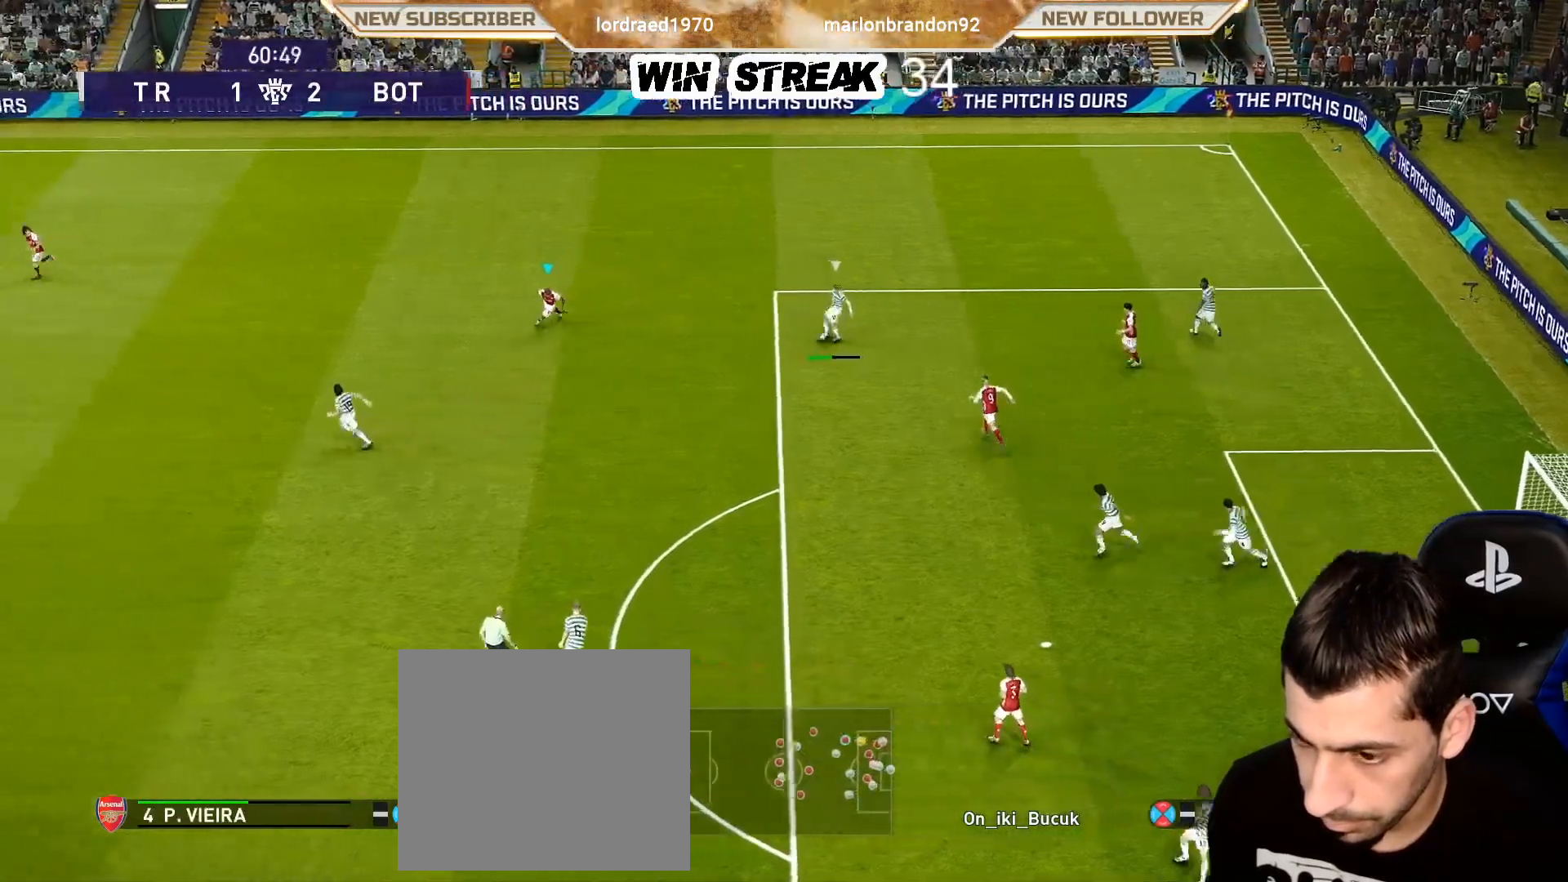
{"buttons": ["SQUARE", "R1"], "left_stick": "down-left", "right_stick": "center", "events": []}
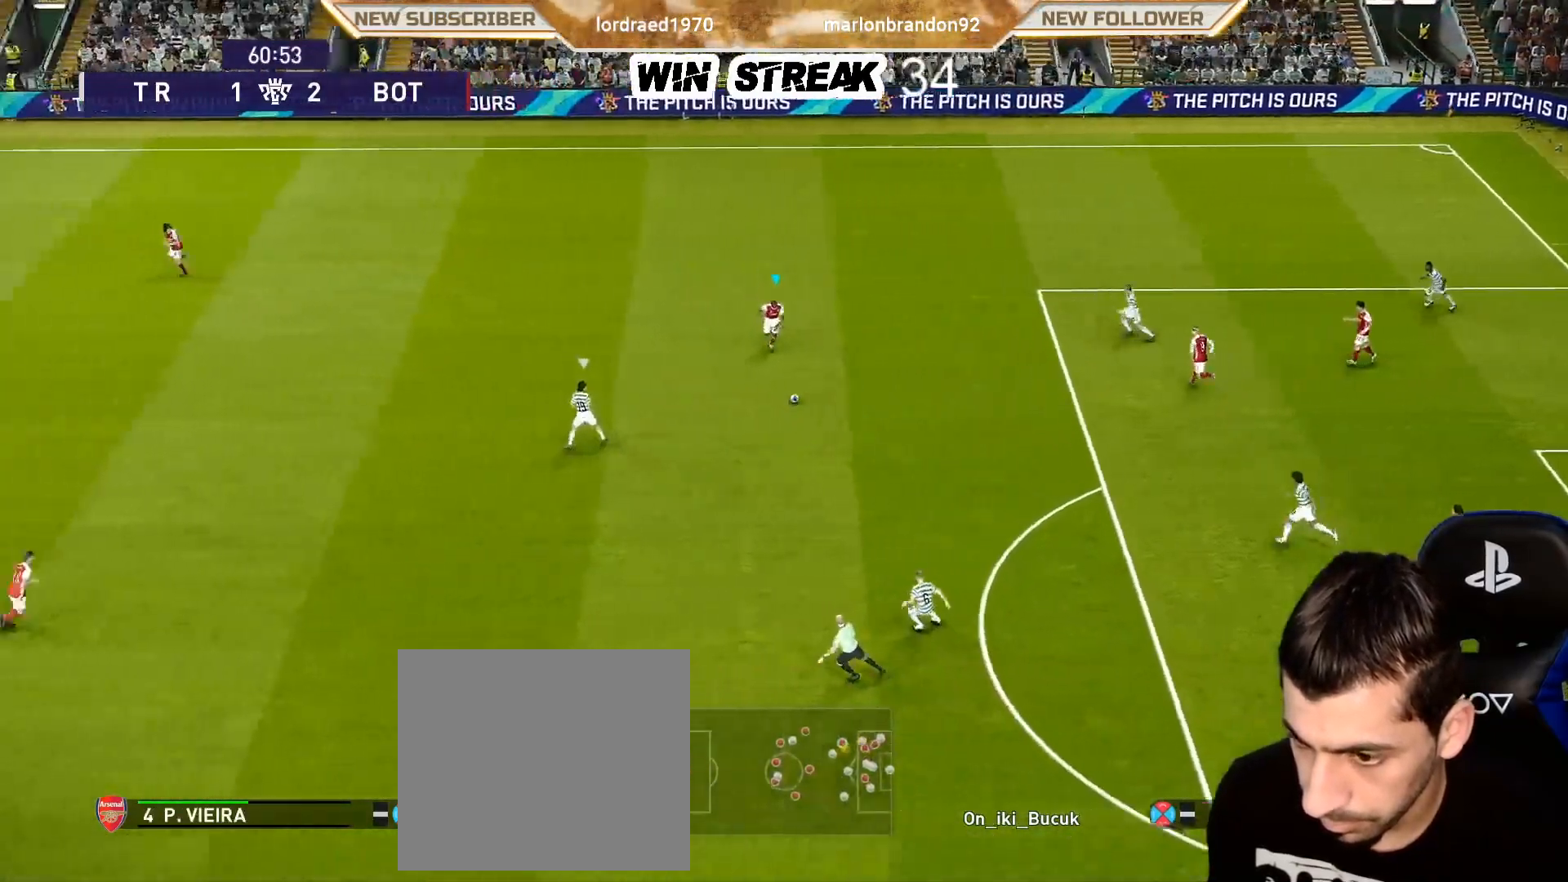
{"buttons": ["SQUARE", "R1"], "left_stick": "down-left", "right_stick": "center", "events": []}
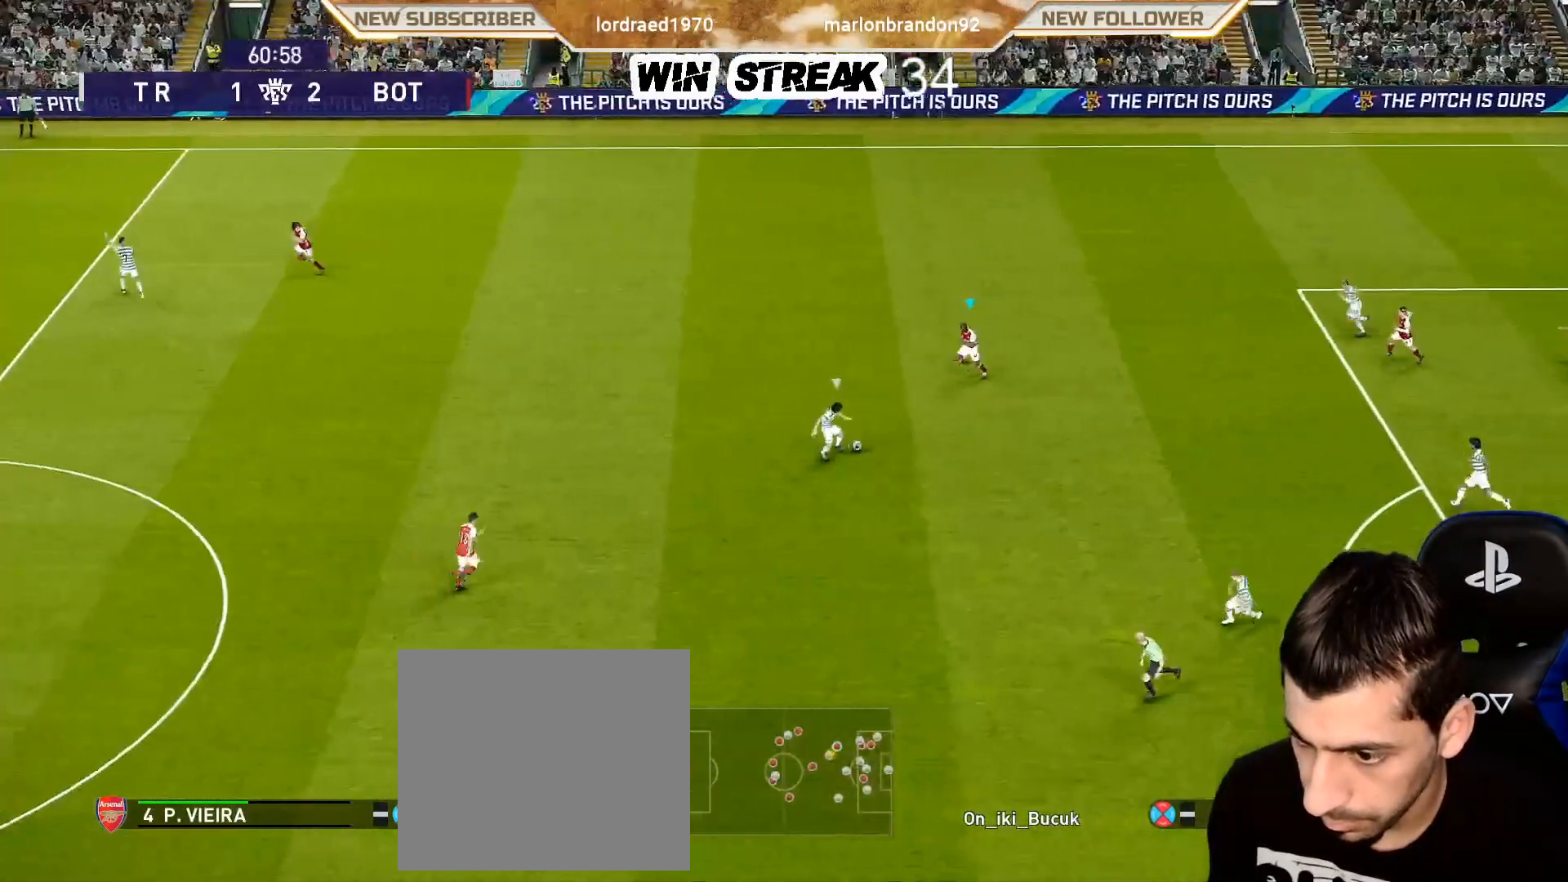
{"buttons": ["CROSS", "SQUARE", "R1"], "left_stick": "right", "right_stick": "center", "events": [[150, "L1", "down"], [150, "SQUARE", "up"], [150, "TRIANGLE", "down"], [183, "CIRCLE", "down"], [217, "CROSS", "down"], [233, "left_stick", "down-right"], [250, "CIRCLE", "up"], [250, "L1", "up"], [250, "SQUARE", "down"], [250, "TRIANGLE", "up"], [283, "left_stick", "right"], [333, "CIRCLE", "down"], [333, "SQUARE", "up"], [400, "SQUARE", "down"], [417, "CIRCLE", "up"]]}
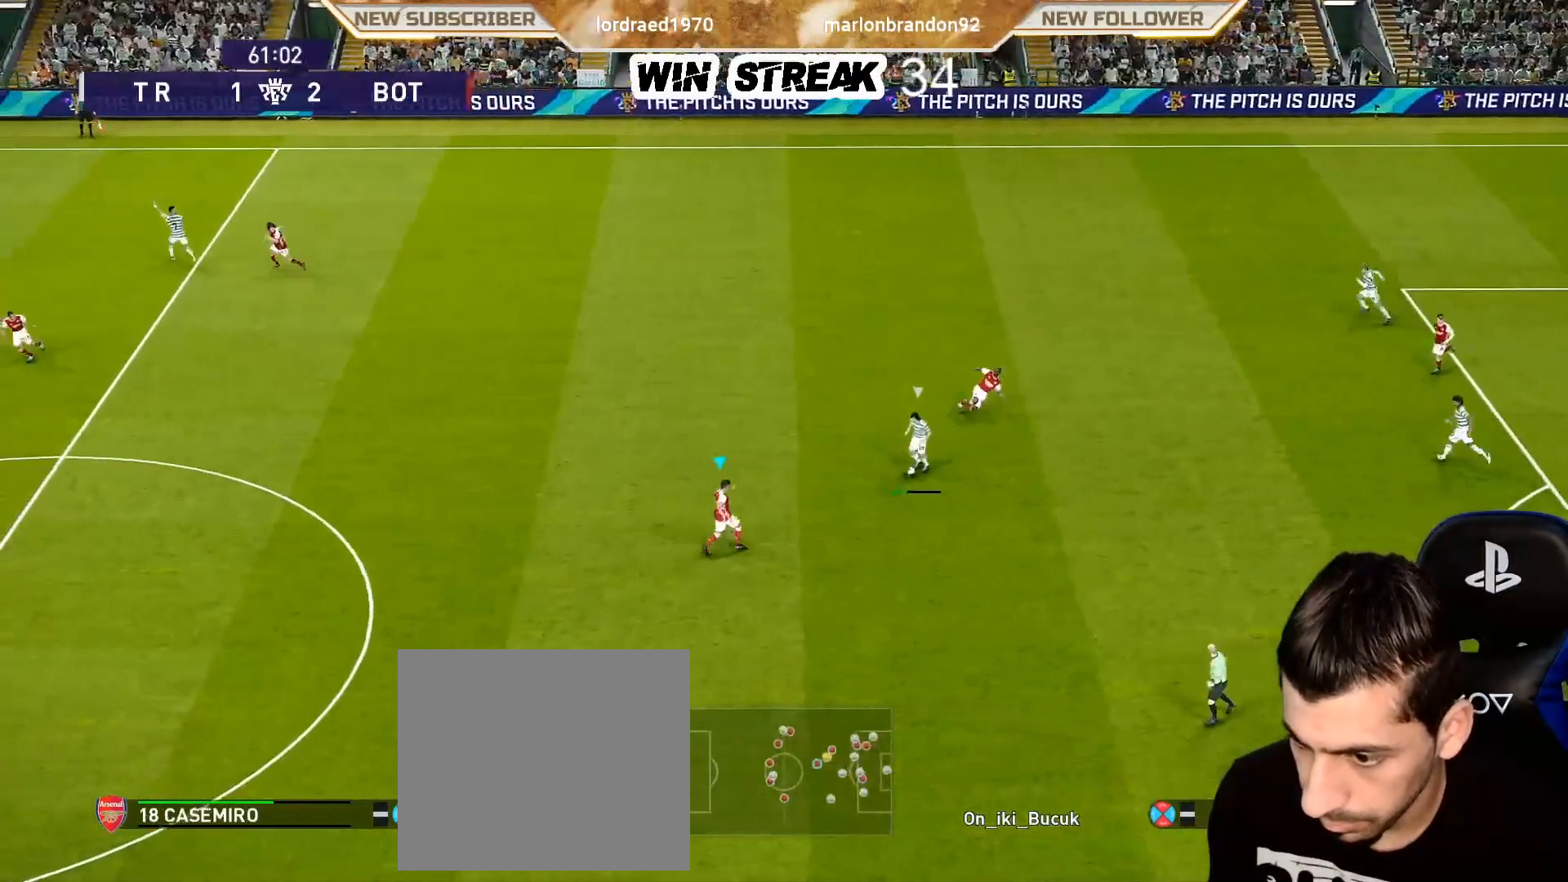
{"buttons": ["CROSS", "SQUARE", "R1"], "left_stick": "right", "right_stick": "center", "events": []}
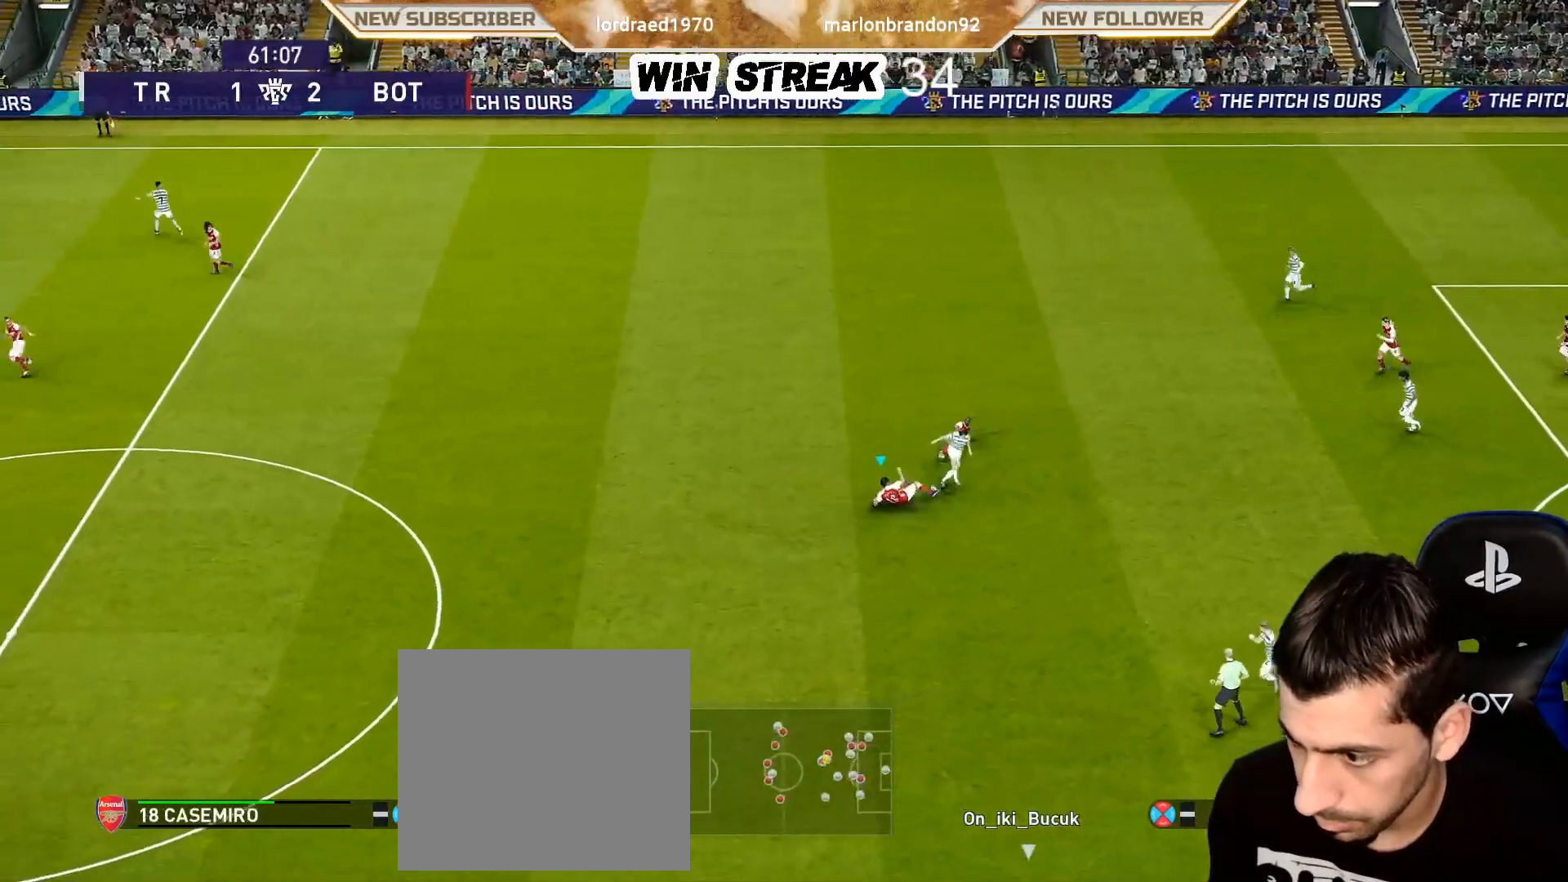
{"buttons": [], "left_stick": "down-right", "right_stick": "center", "events": [[417, "CROSS", "up"], [417, "SQUARE", "up"], [450, "R1", "up"], [483, "left_stick", "down-right"]]}
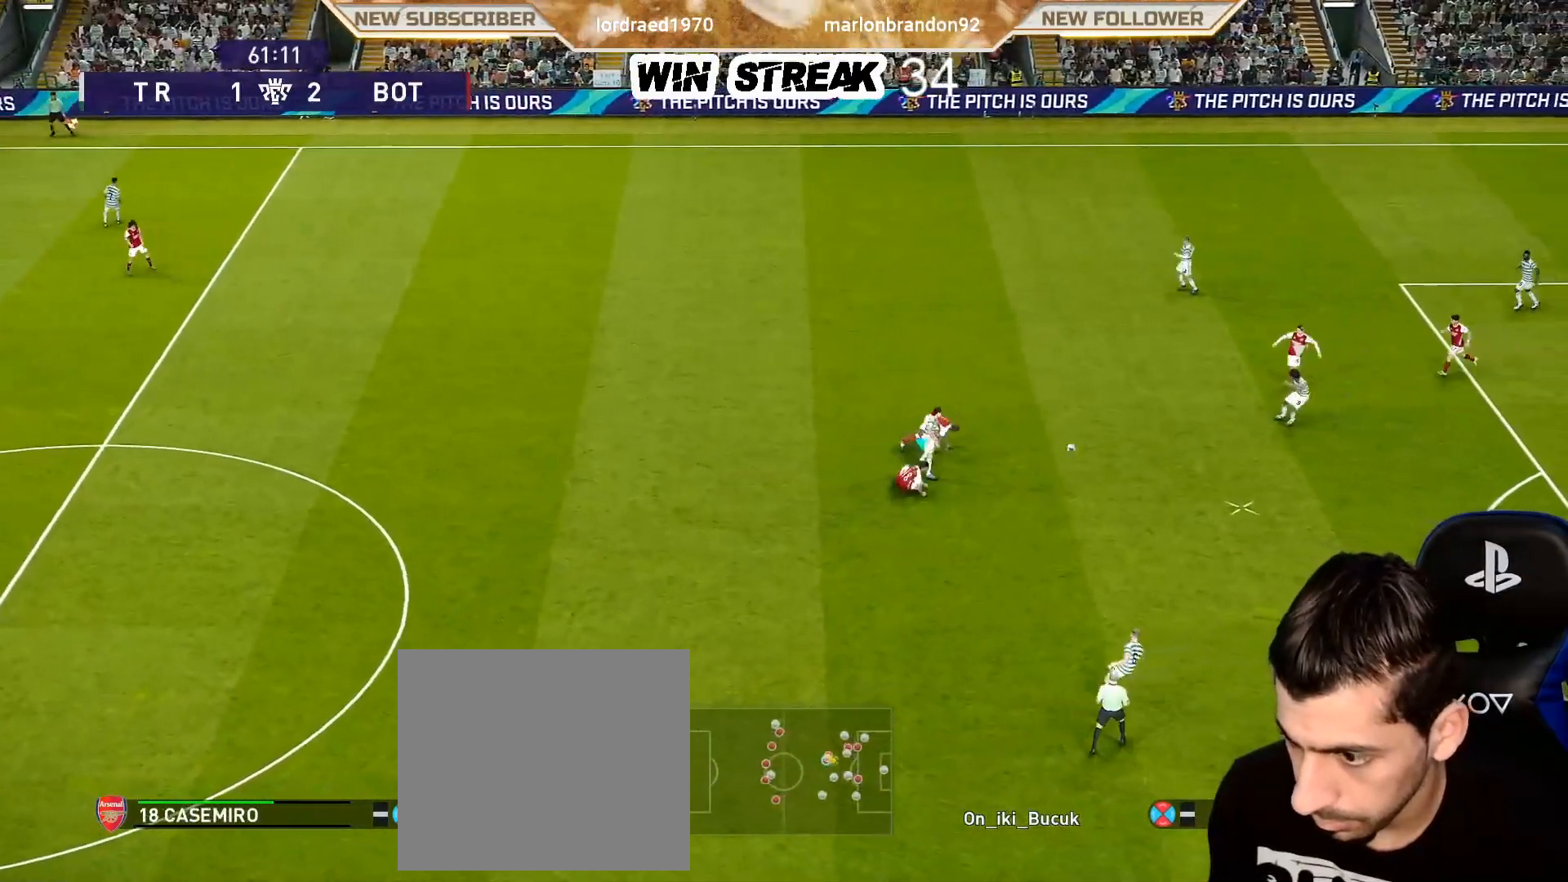
{"buttons": ["L1", "R1"], "left_stick": "down", "right_stick": "center", "events": [[117, "left_stick", "down"], [350, "R1", "down"], [400, "L1", "down"]]}
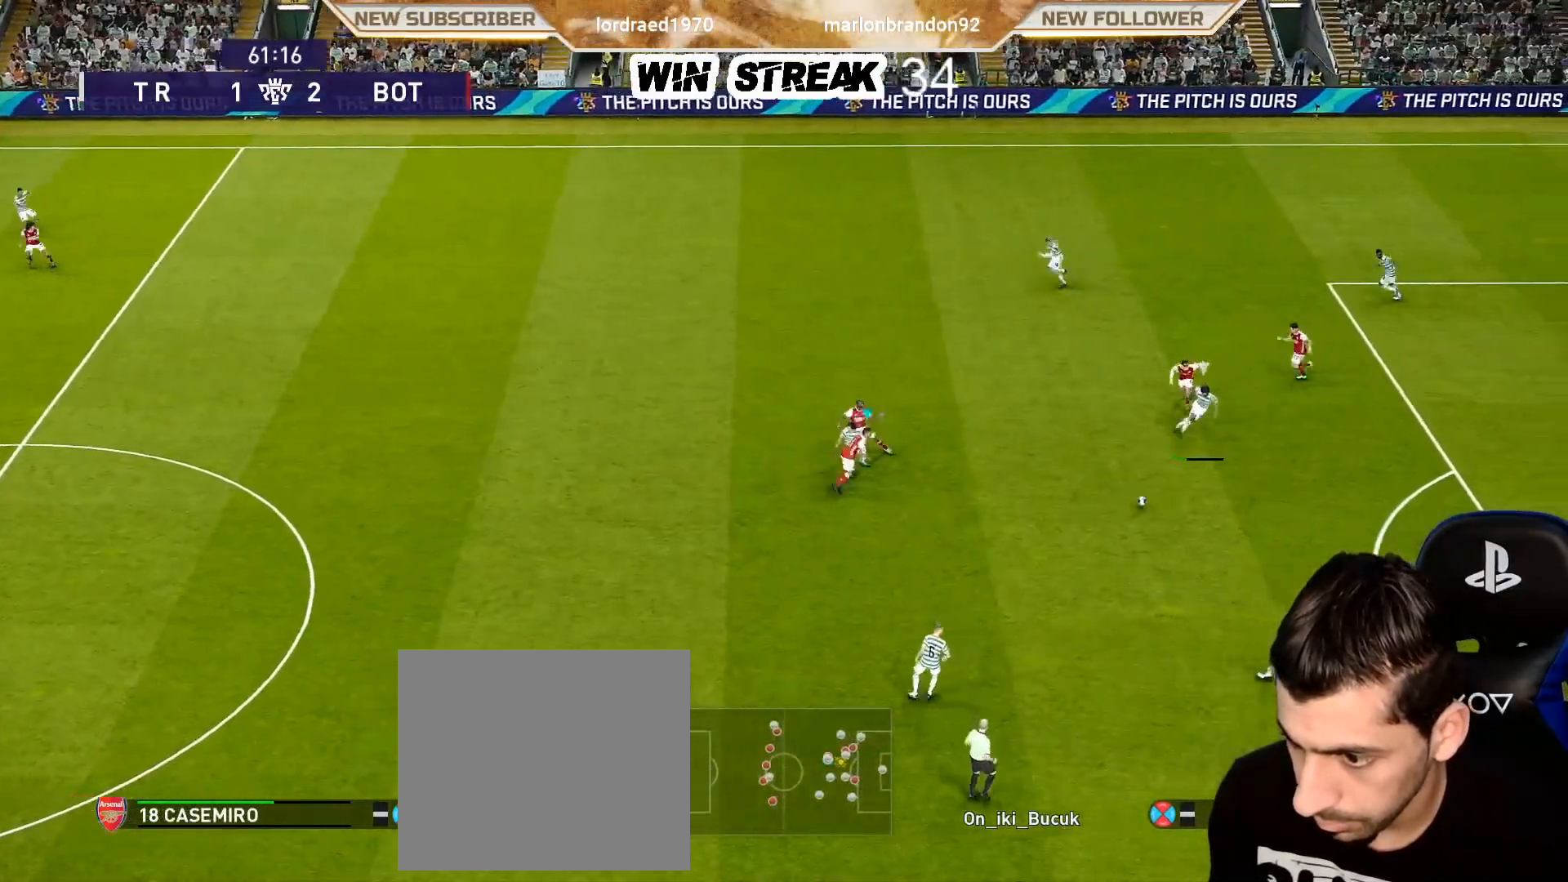
{"buttons": ["R1"], "left_stick": "down", "right_stick": "center", "events": [[33, "L1", "up"]]}
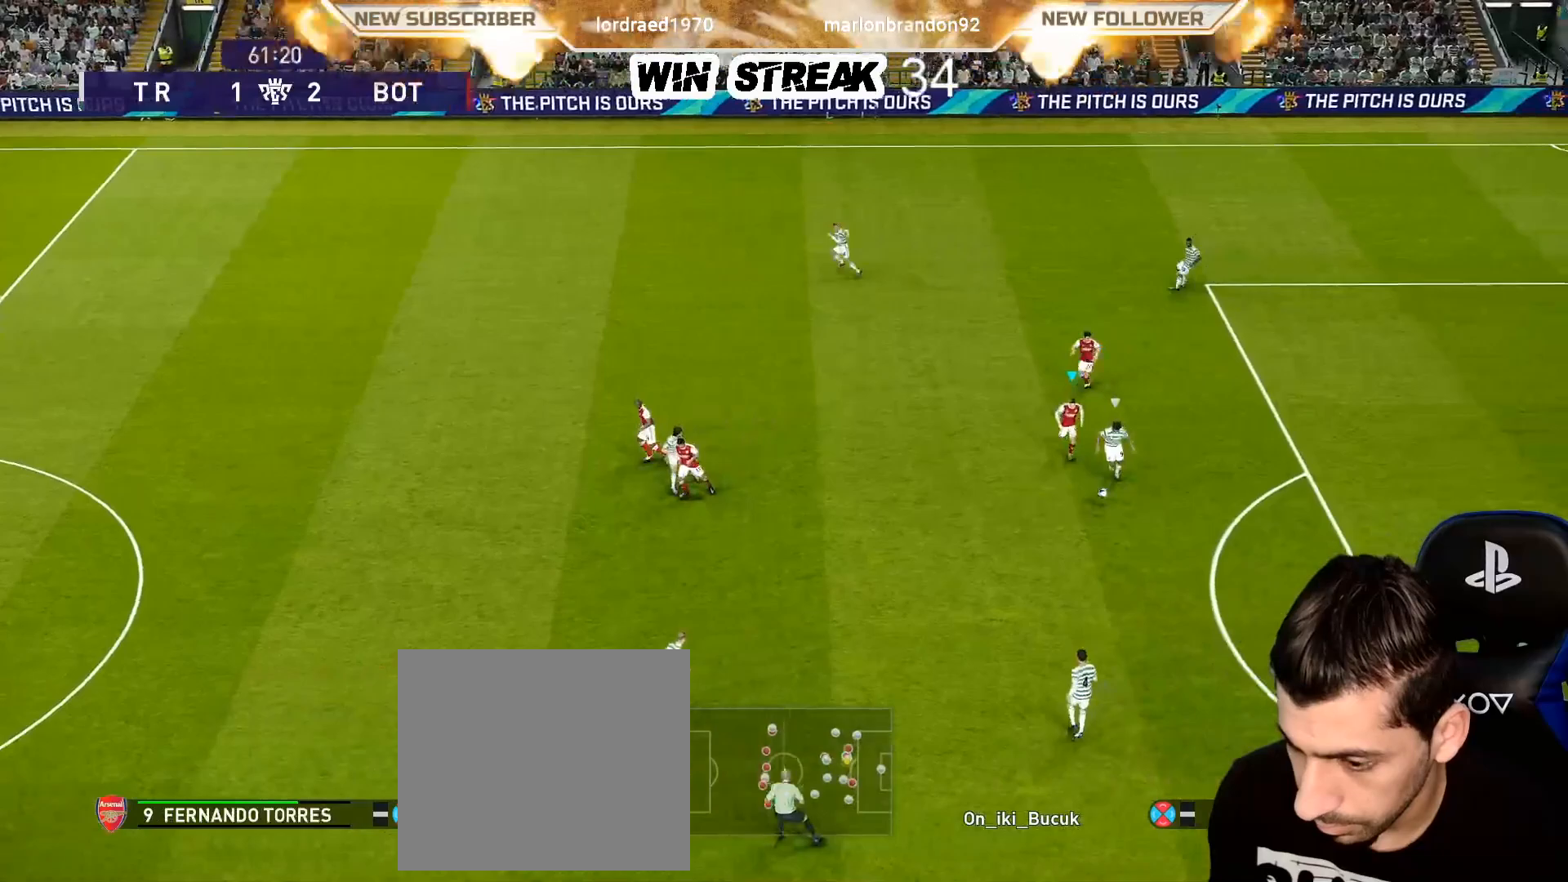
{"buttons": ["R1"], "left_stick": "down-left", "right_stick": "center", "events": [[400, "left_stick", "down-left"]]}
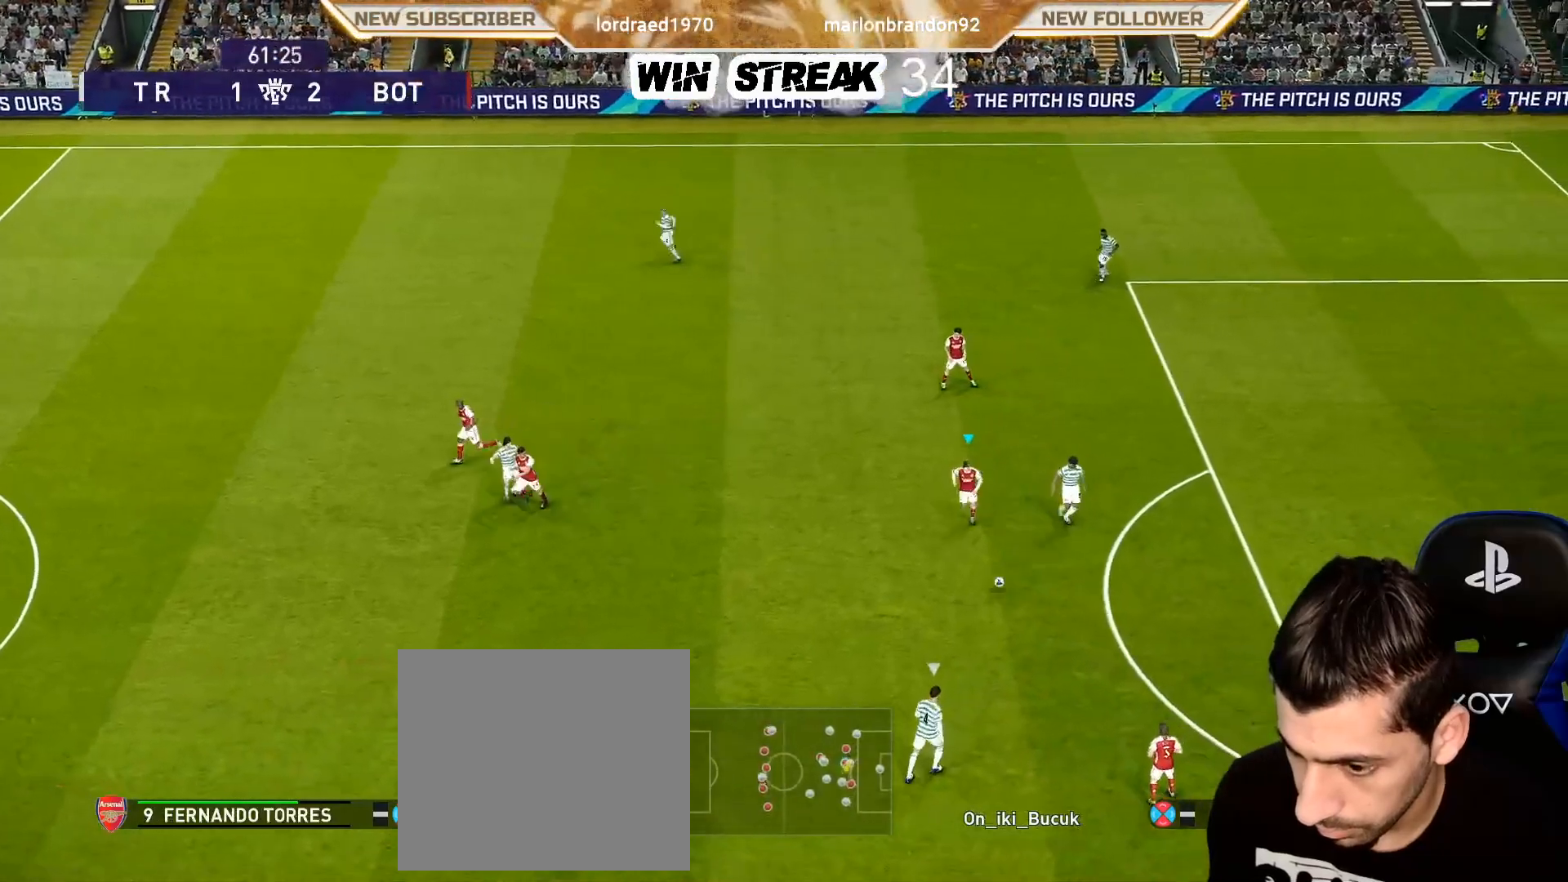
{"buttons": ["R1"], "left_stick": "down-left", "right_stick": "center", "events": []}
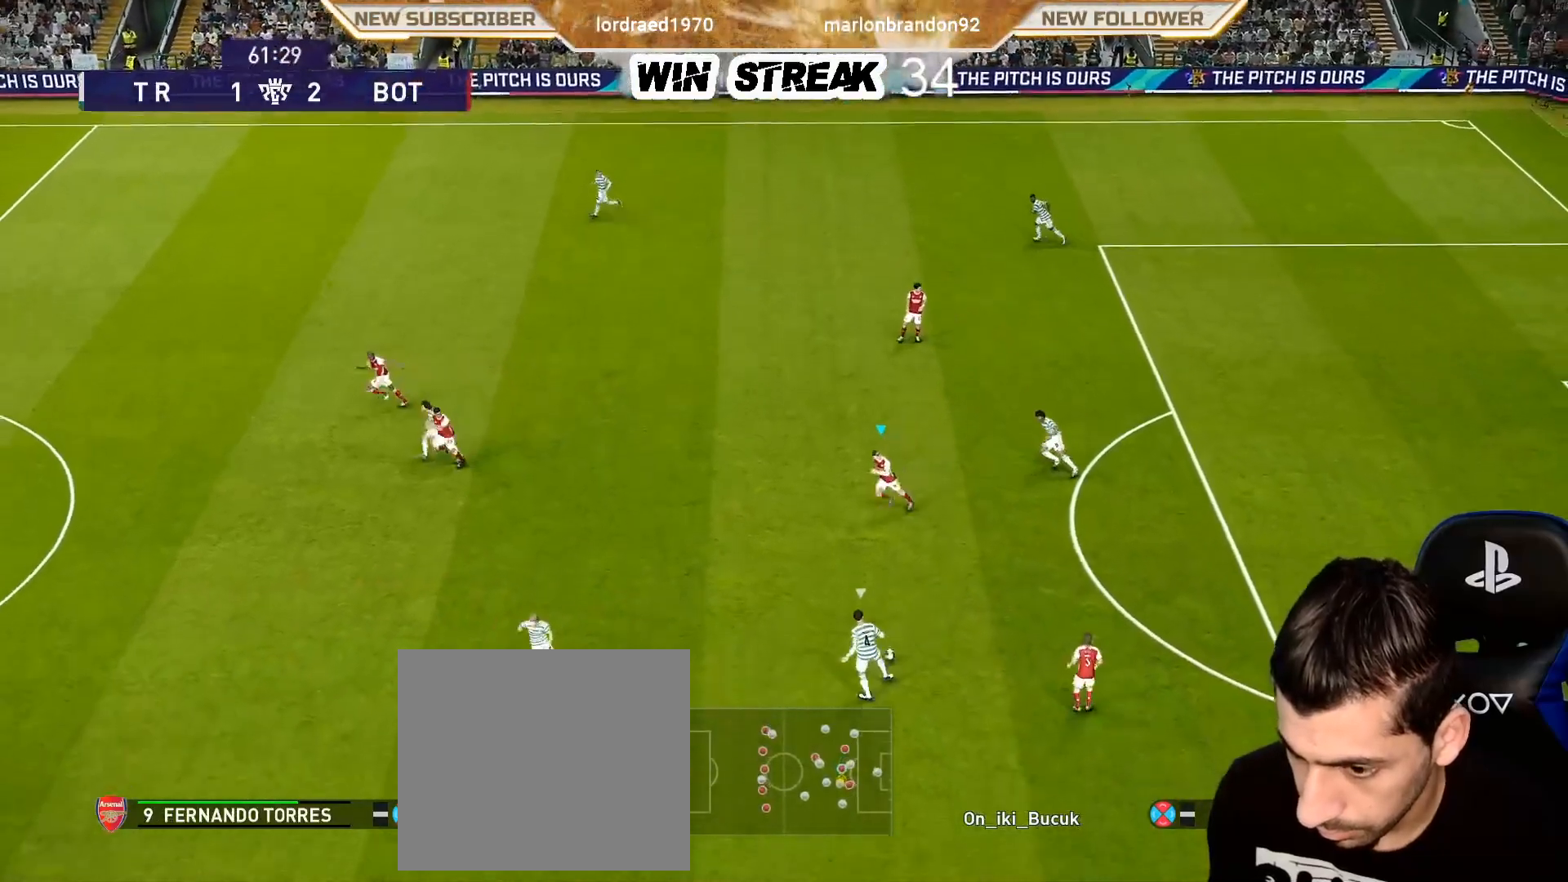
{"buttons": ["SQUARE", "R1"], "left_stick": "down-left", "right_stick": "center", "events": [[283, "SQUARE", "down"]]}
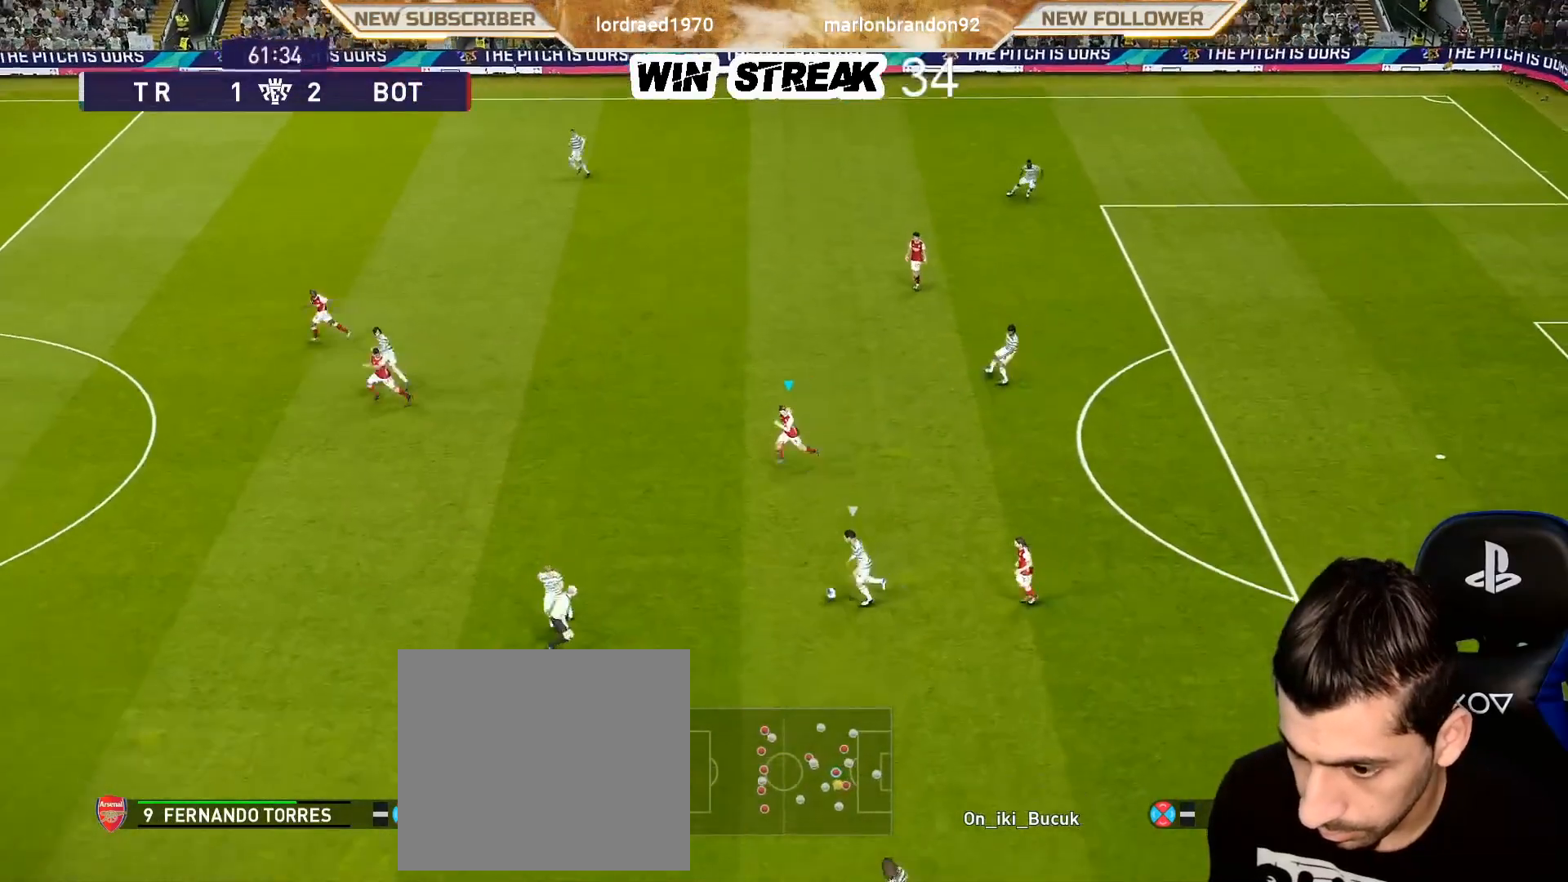
{"buttons": ["SQUARE", "R1"], "left_stick": "down-left", "right_stick": "center", "events": []}
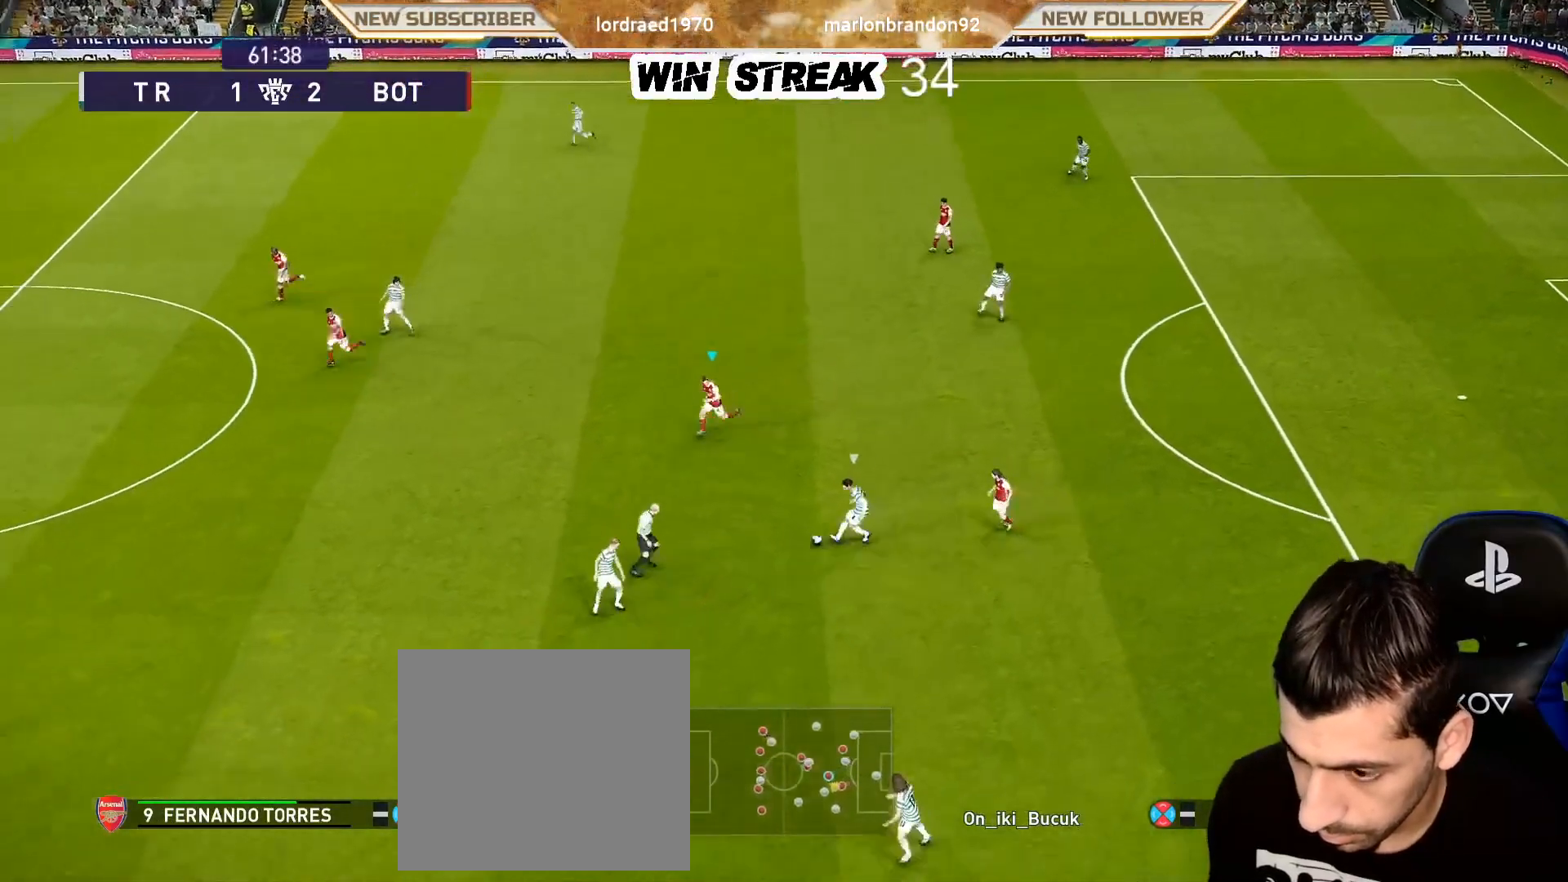
{"buttons": ["SQUARE", "R1"], "left_stick": "down-left", "right_stick": "center", "events": []}
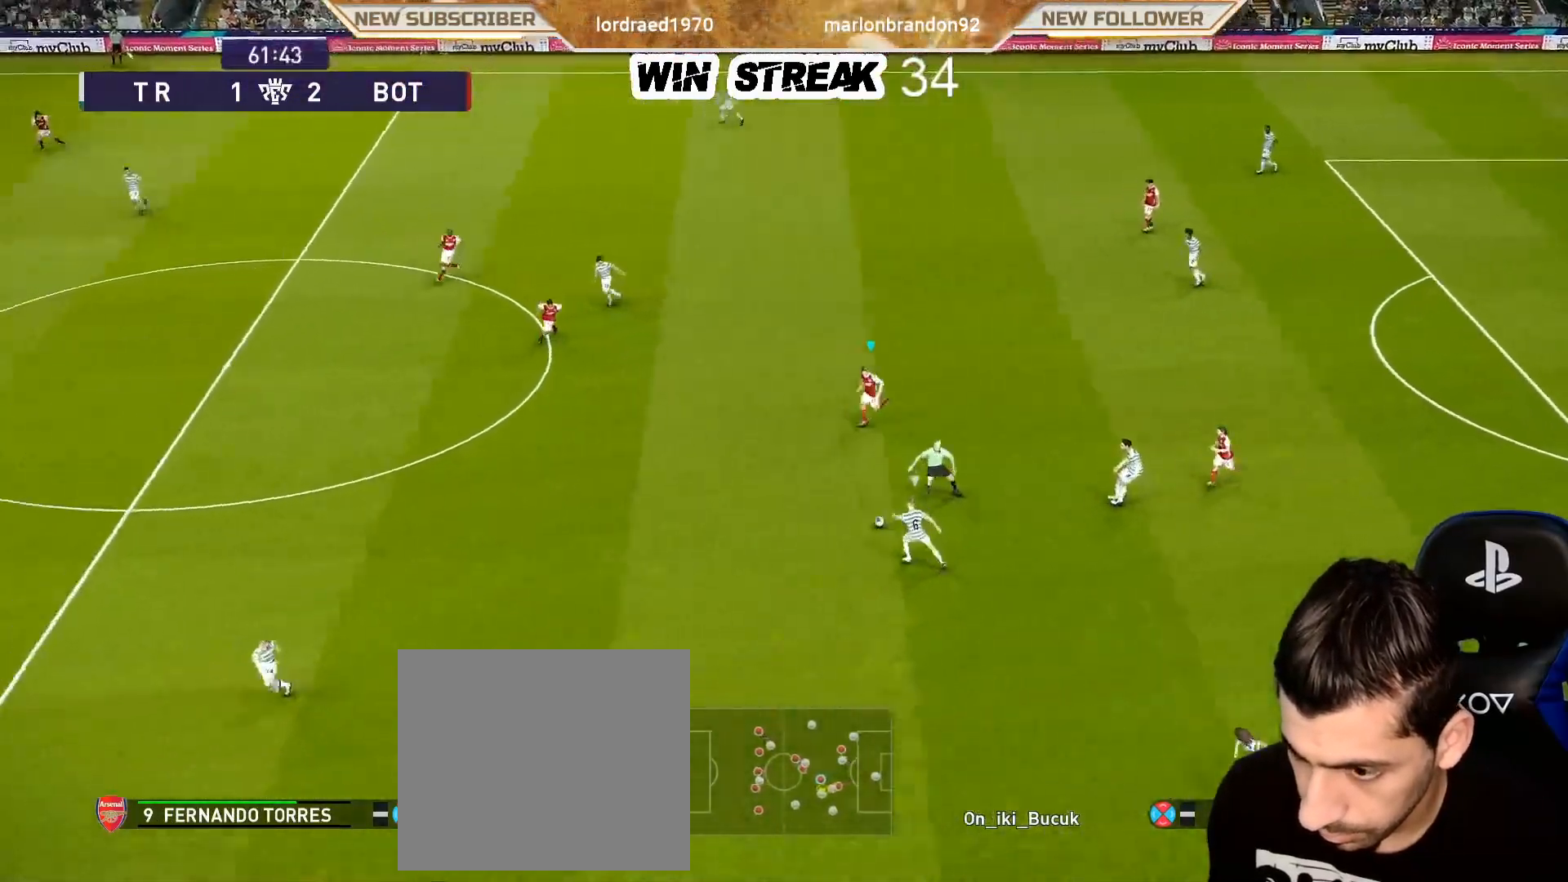
{"buttons": ["SQUARE", "R1"], "left_stick": "down-left", "right_stick": "center", "events": []}
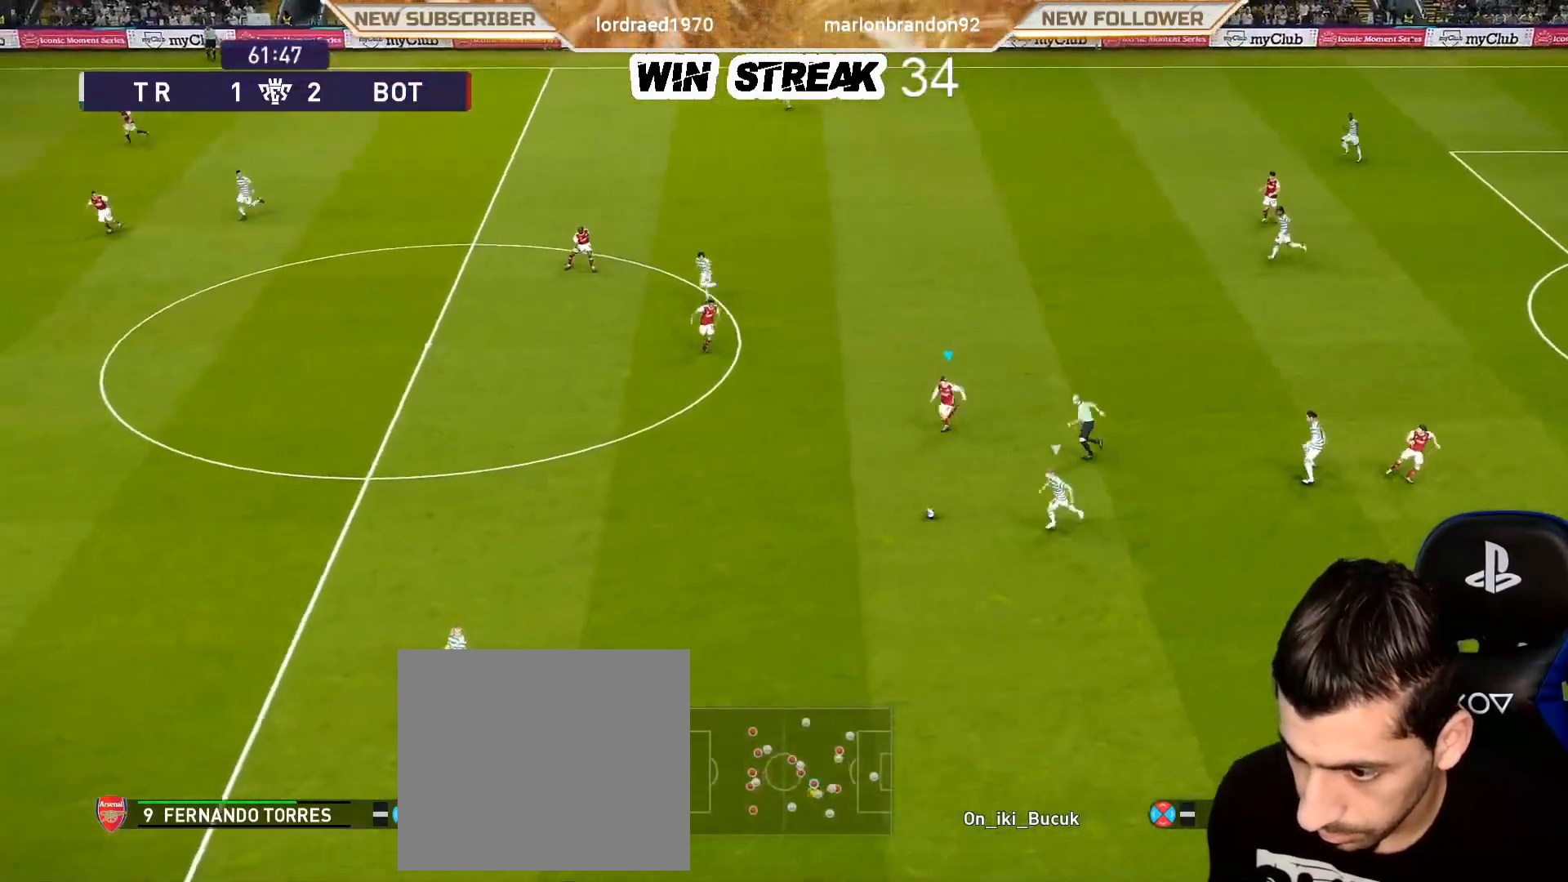
{"buttons": ["R1"], "left_stick": "down-left", "right_stick": "center", "events": [[300, "SQUARE", "up"]]}
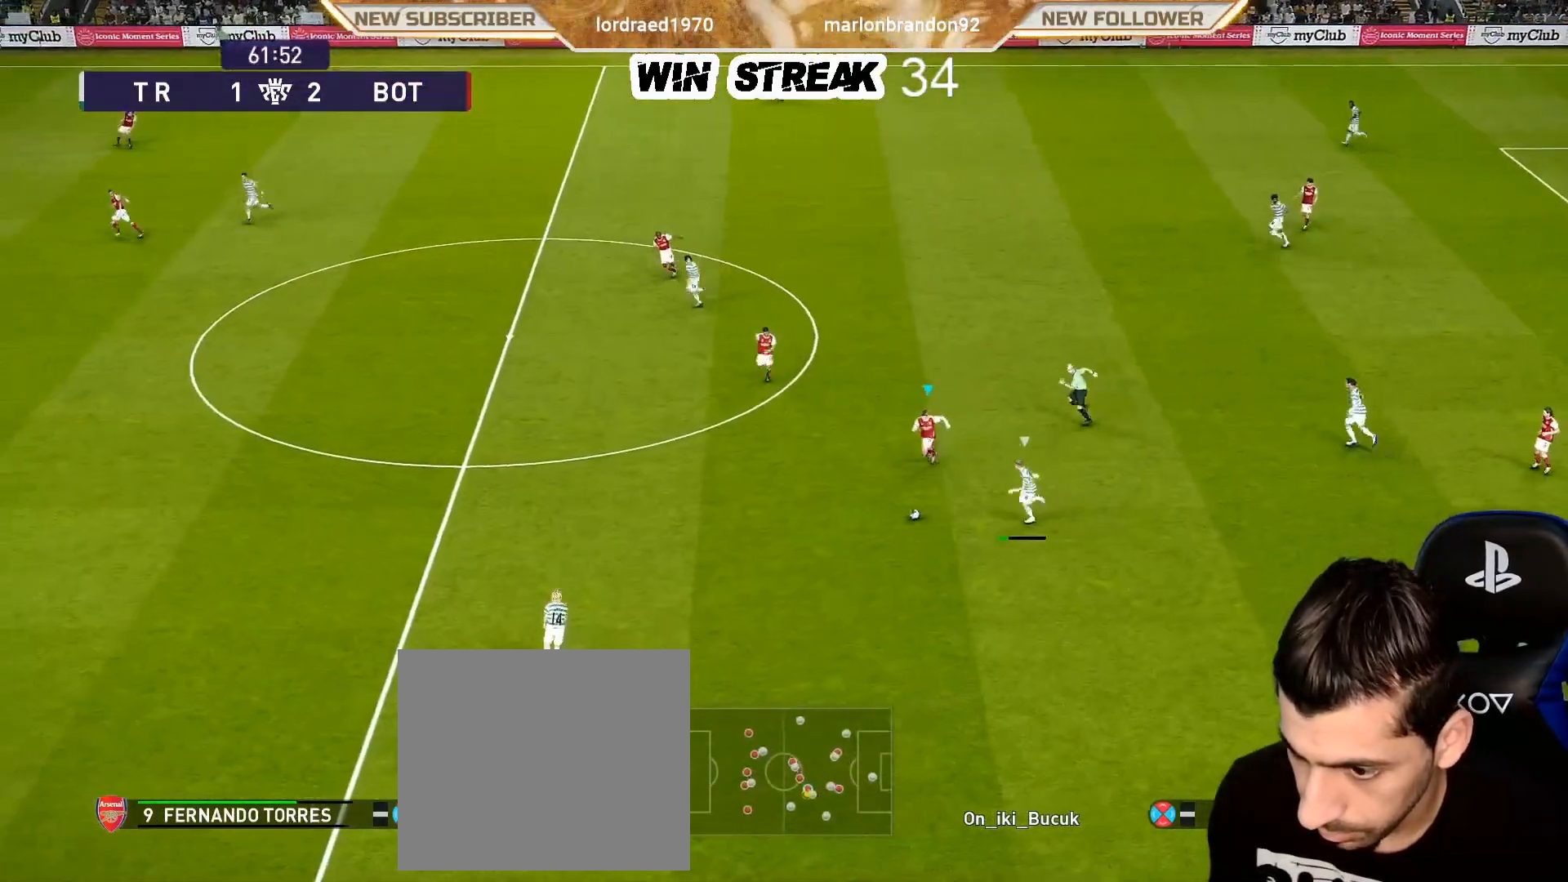
{"buttons": ["R1"], "left_stick": "down-left", "right_stick": "center", "events": []}
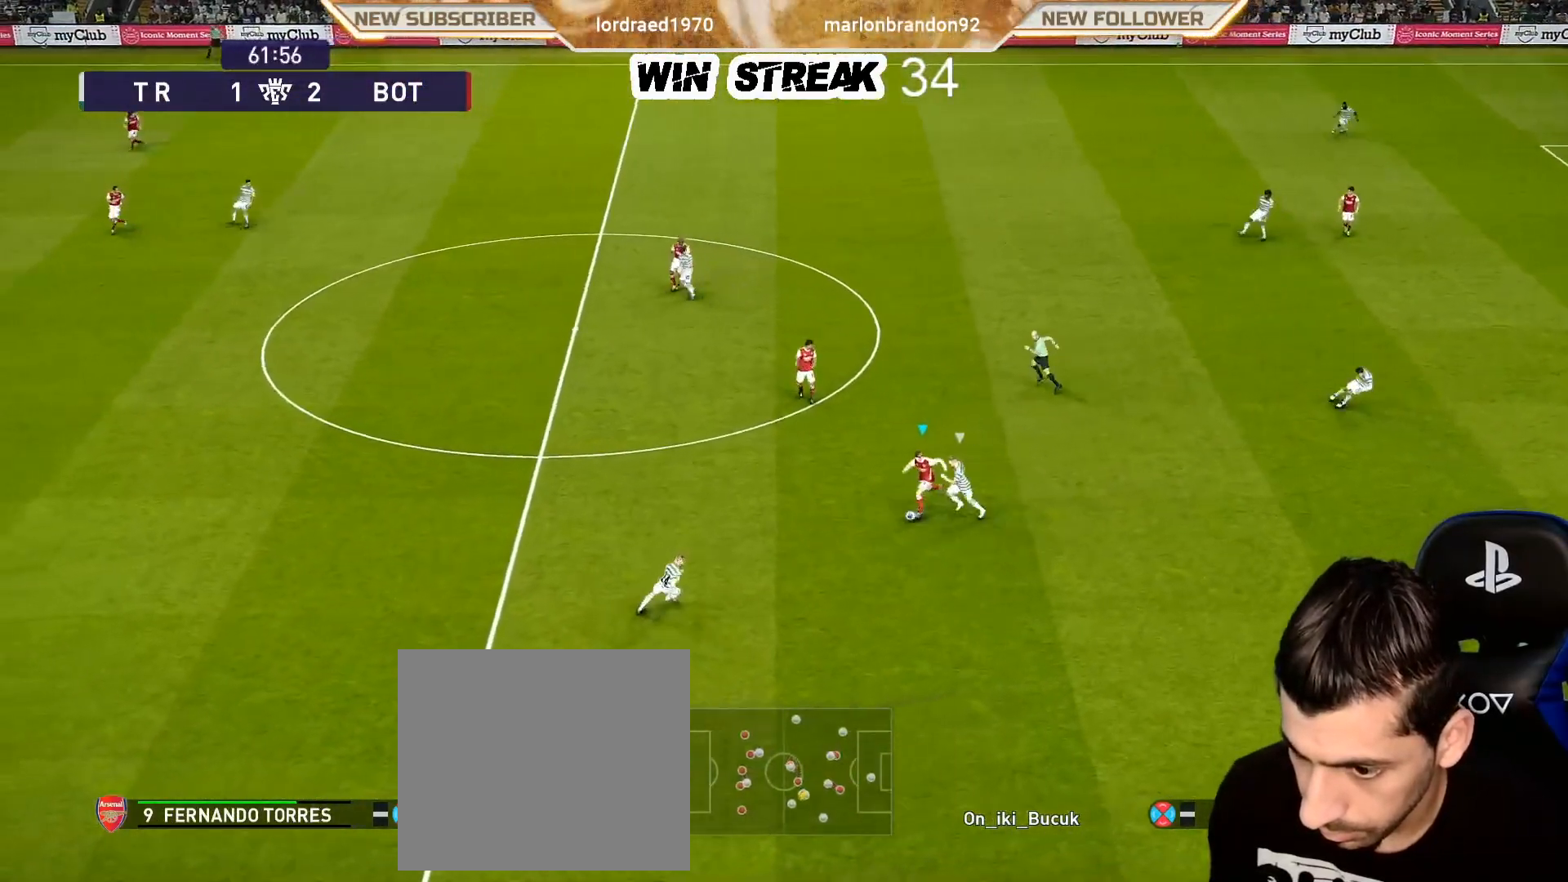
{"buttons": [], "left_stick": "down-right", "right_stick": "center", "events": [[83, "R1", "up"], [400, "left_stick", "down-right"]]}
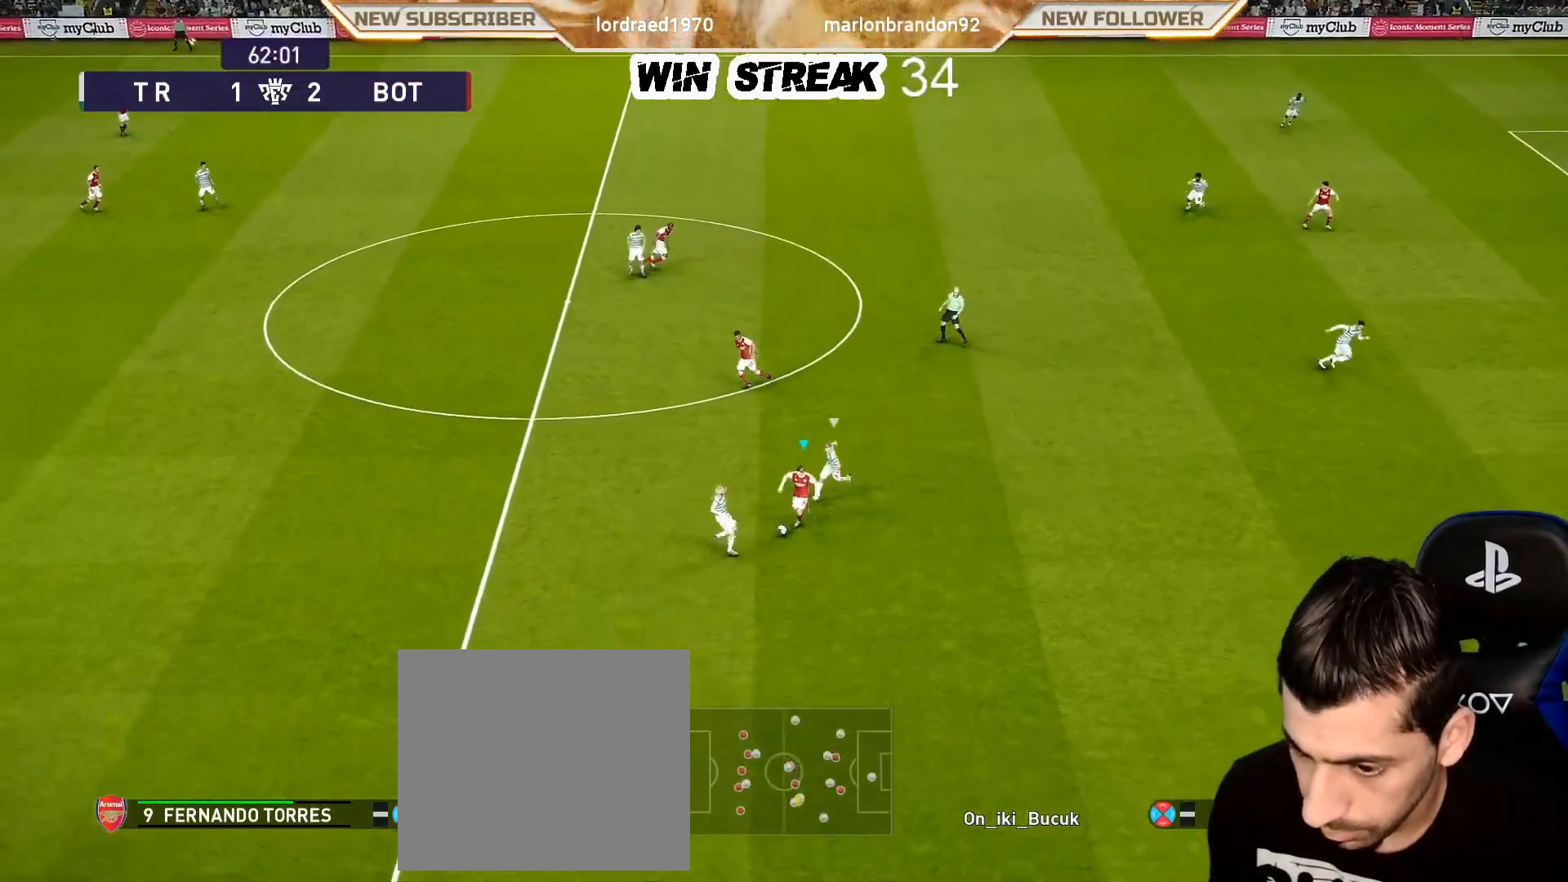
{"buttons": [], "left_stick": "center", "right_stick": "center", "events": [[383, "left_stick", "center"]]}
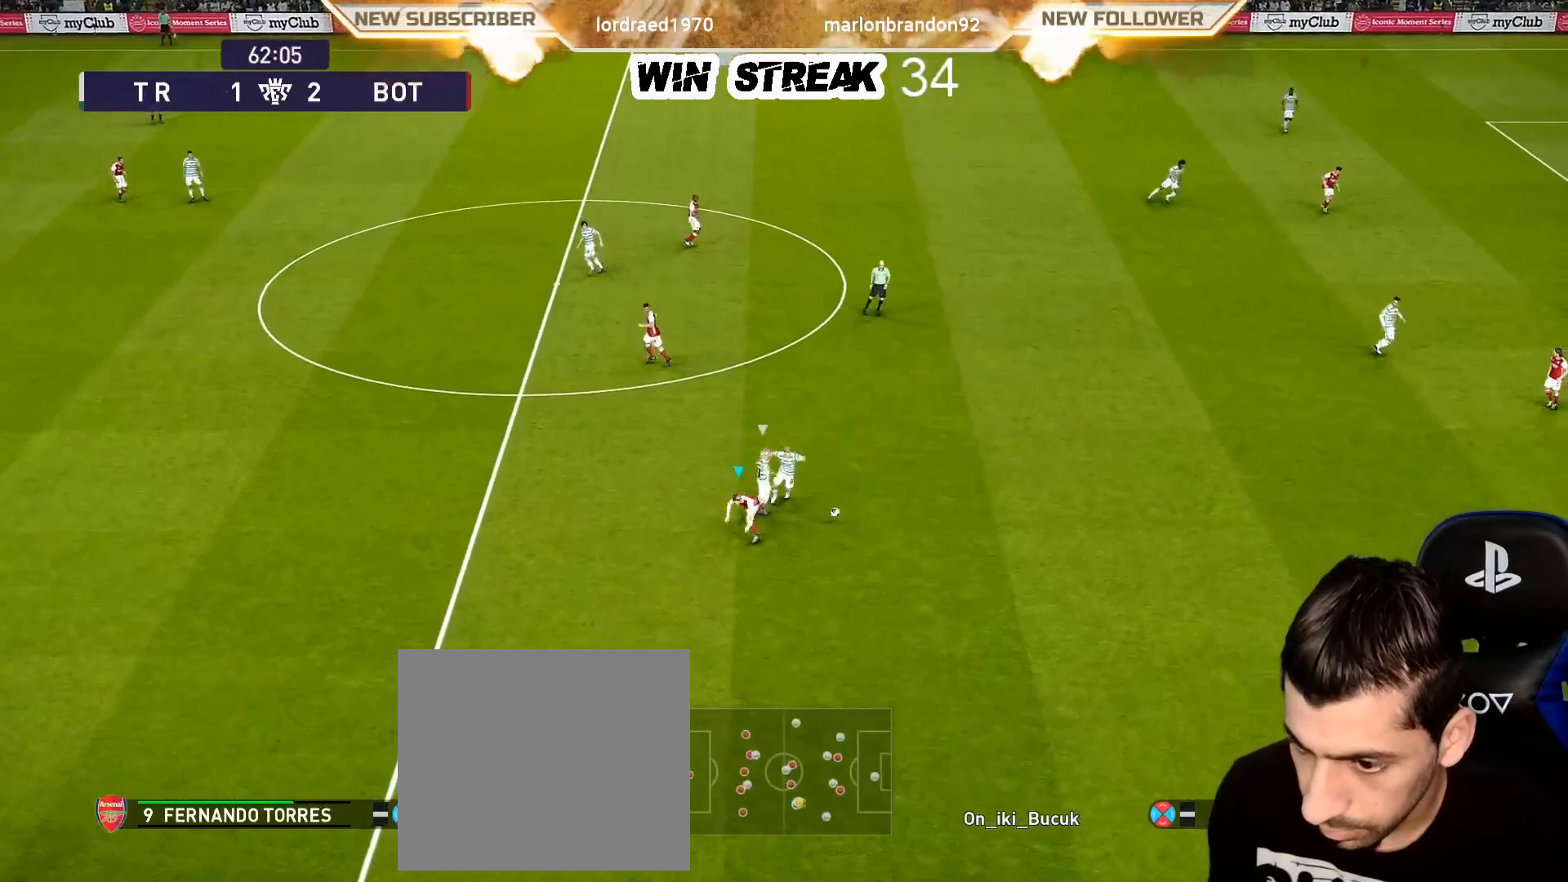
{"buttons": ["R1"], "left_stick": "down-right", "right_stick": "center", "events": [[50, "left_stick", "right"], [117, "left_stick", "down-right"], [183, "R1", "down"]]}
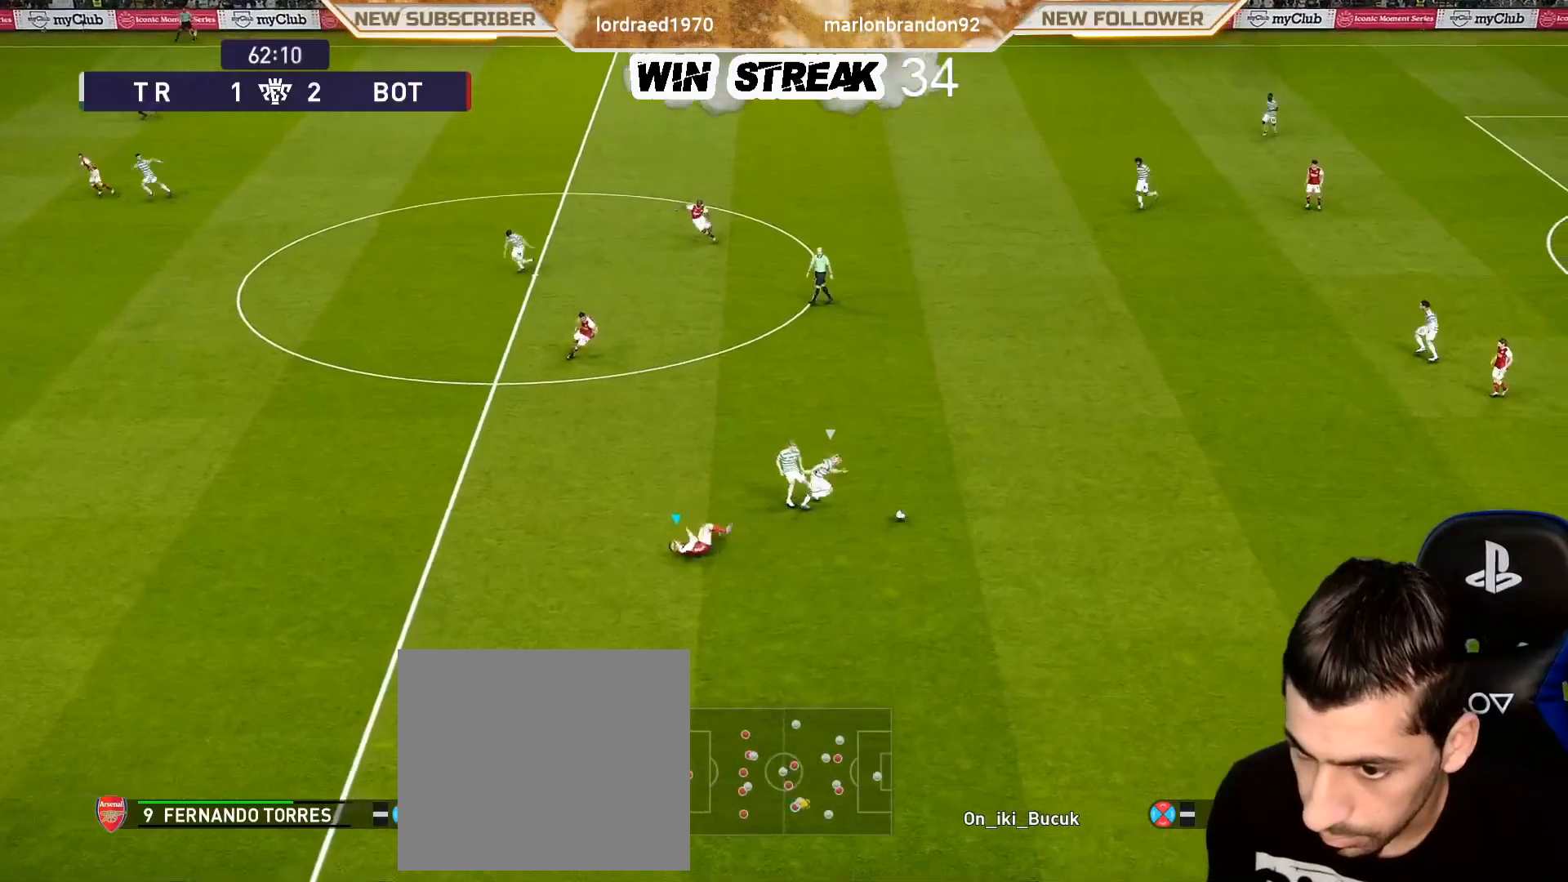
{"buttons": ["SQUARE", "R1"], "left_stick": "down-right", "right_stick": "center", "events": [[283, "SQUARE", "down"], [317, "L1", "down"], [433, "L1", "up"]]}
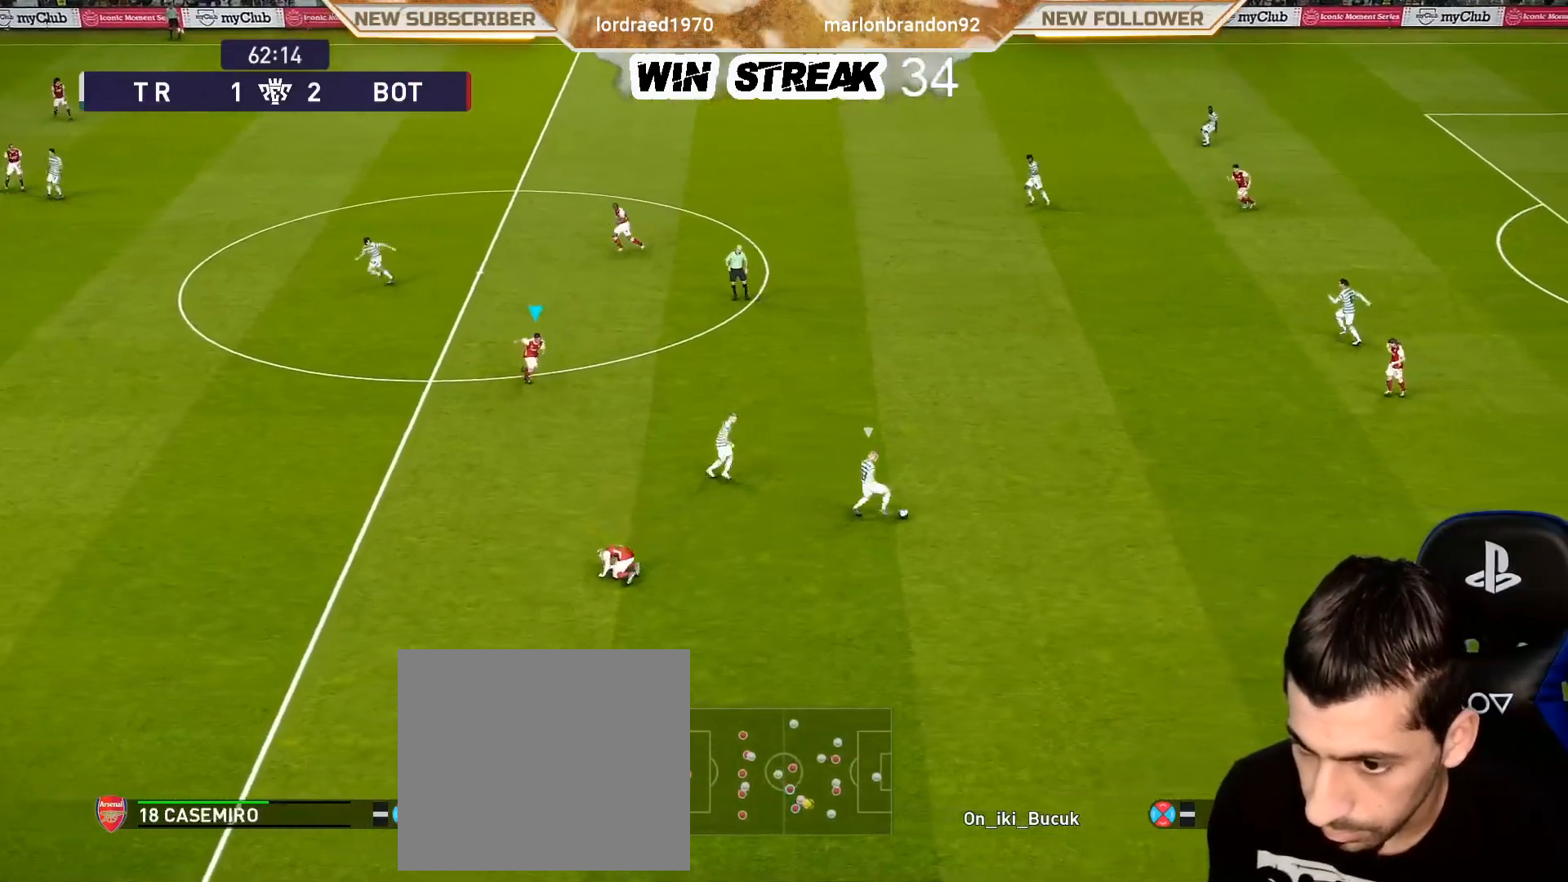
{"buttons": ["SQUARE", "R1"], "left_stick": "right", "right_stick": "center", "events": [[333, "left_stick", "right"]]}
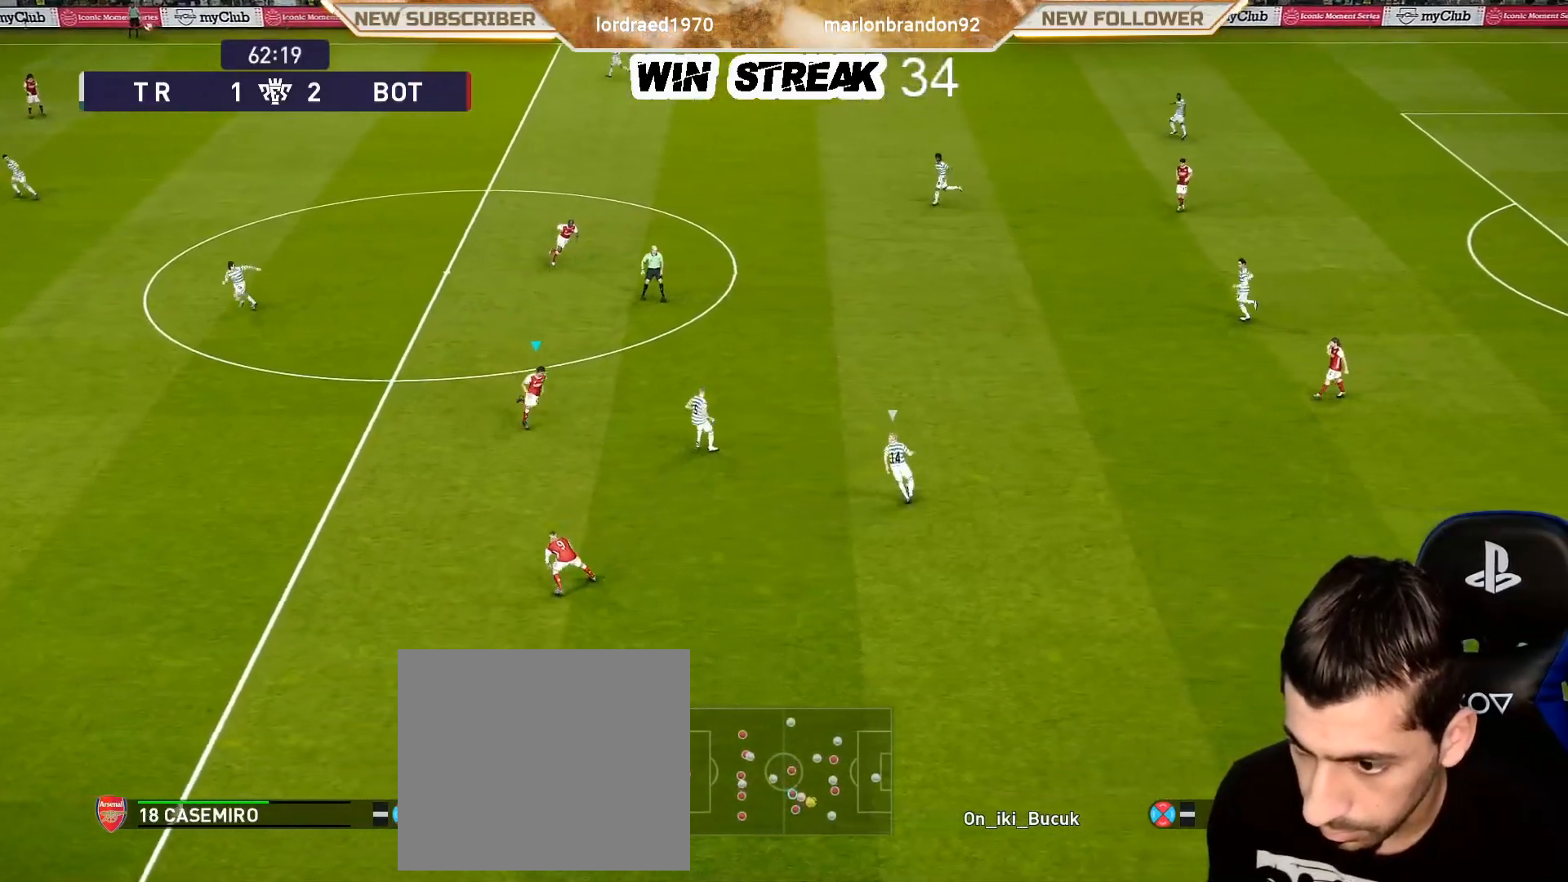
{"buttons": ["SQUARE", "R1"], "left_stick": "up", "right_stick": "center", "events": [[67, "R1", "up"], [67, "left_stick", "up-right"], [183, "left_stick", "up"], [200, "R1", "down"]]}
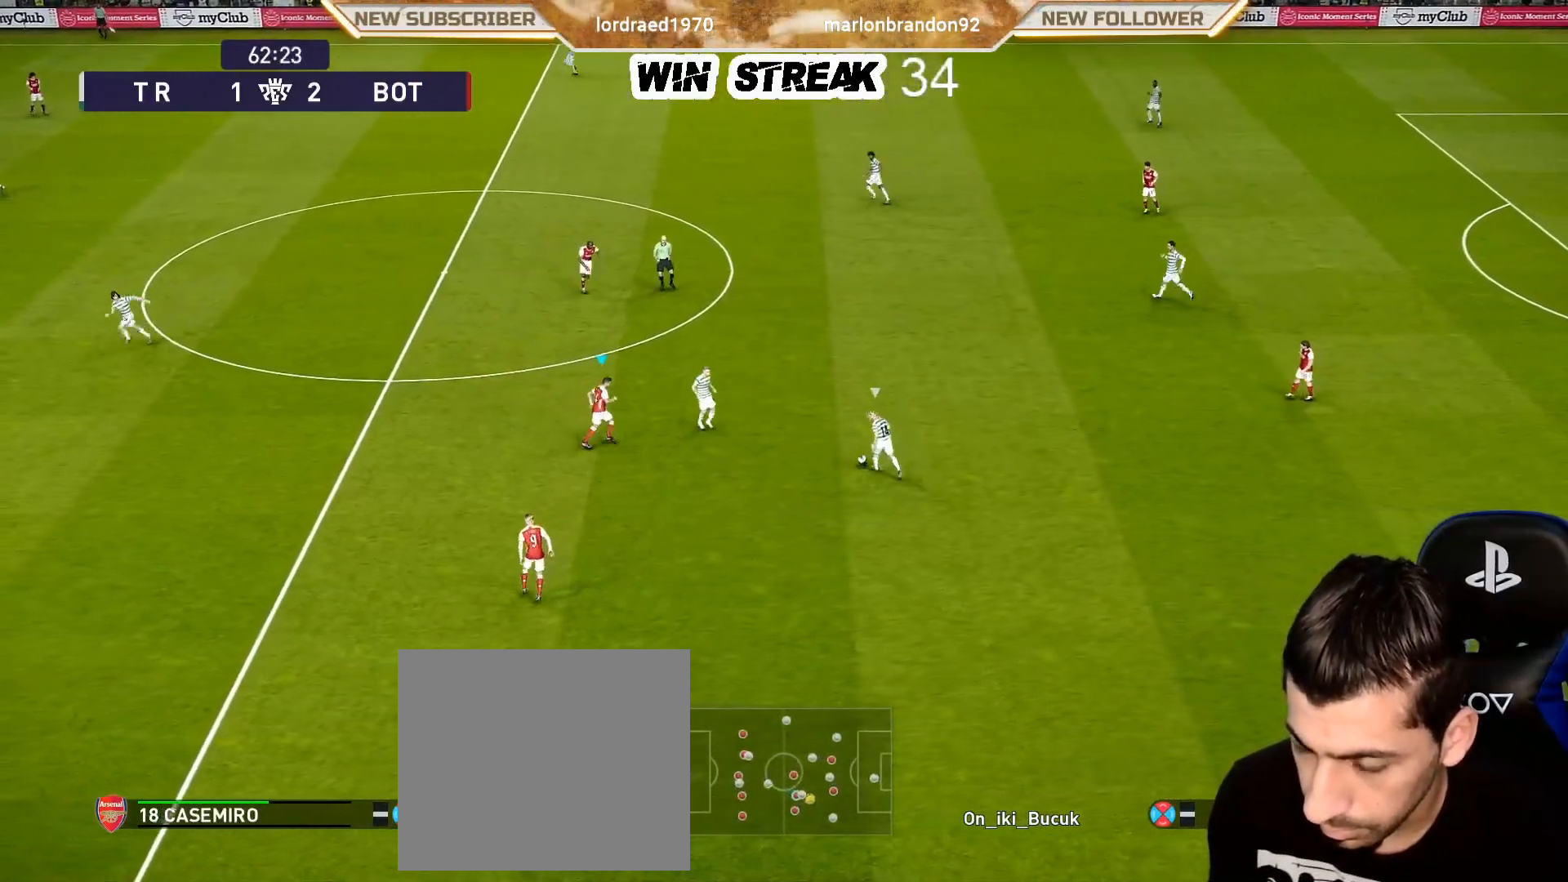
{"buttons": ["SQUARE", "R1"], "left_stick": "up-left", "right_stick": "center", "events": [[50, "left_stick", "up-left"]]}
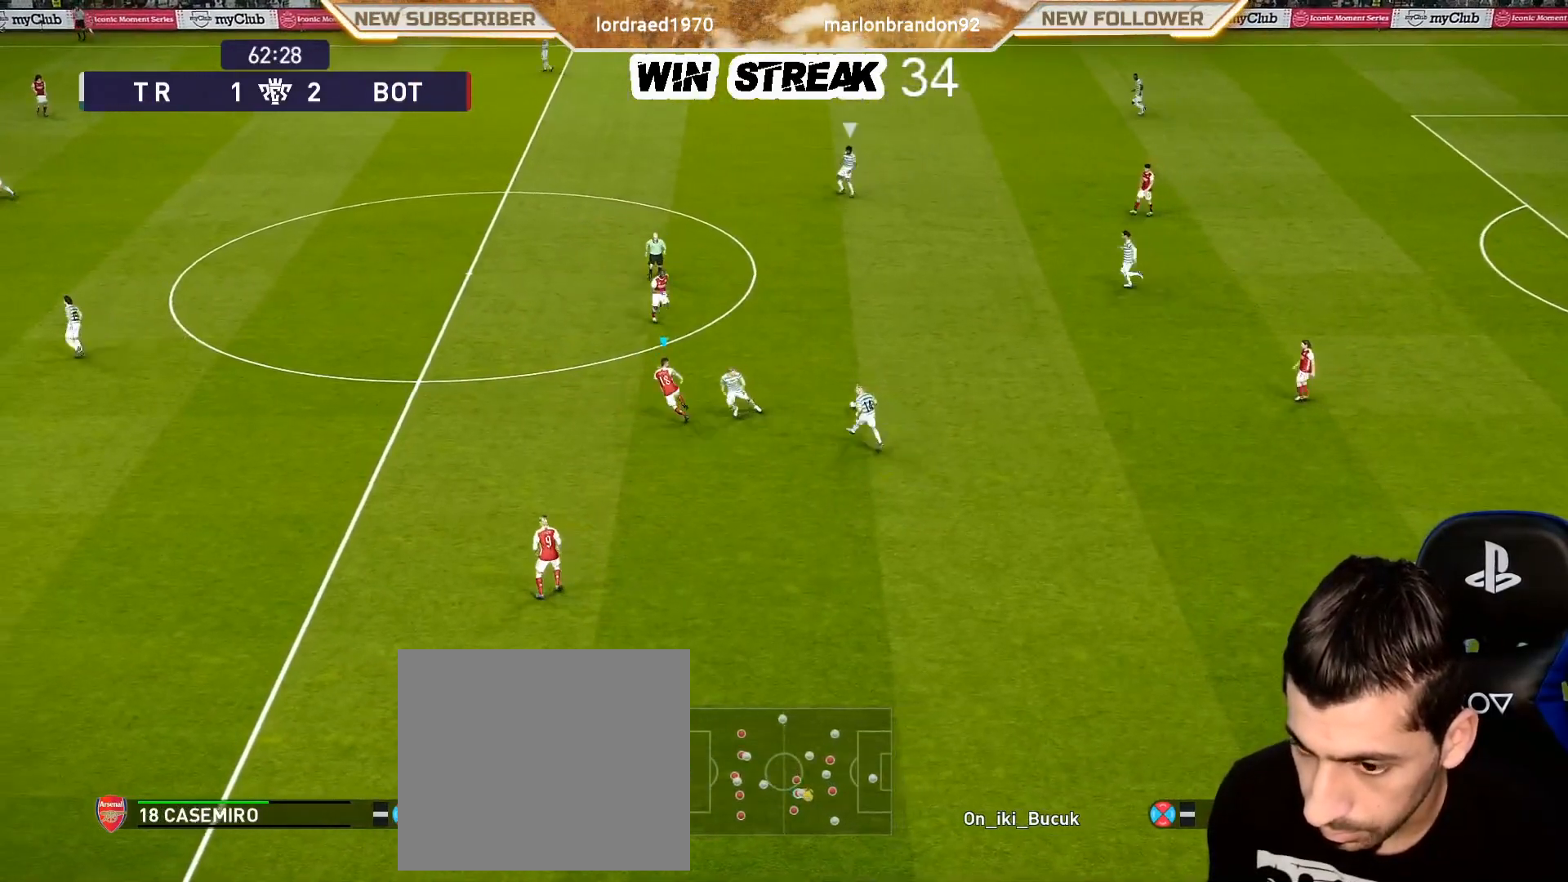
{"buttons": ["SQUARE", "R1"], "left_stick": "up-left", "right_stick": "center", "events": []}
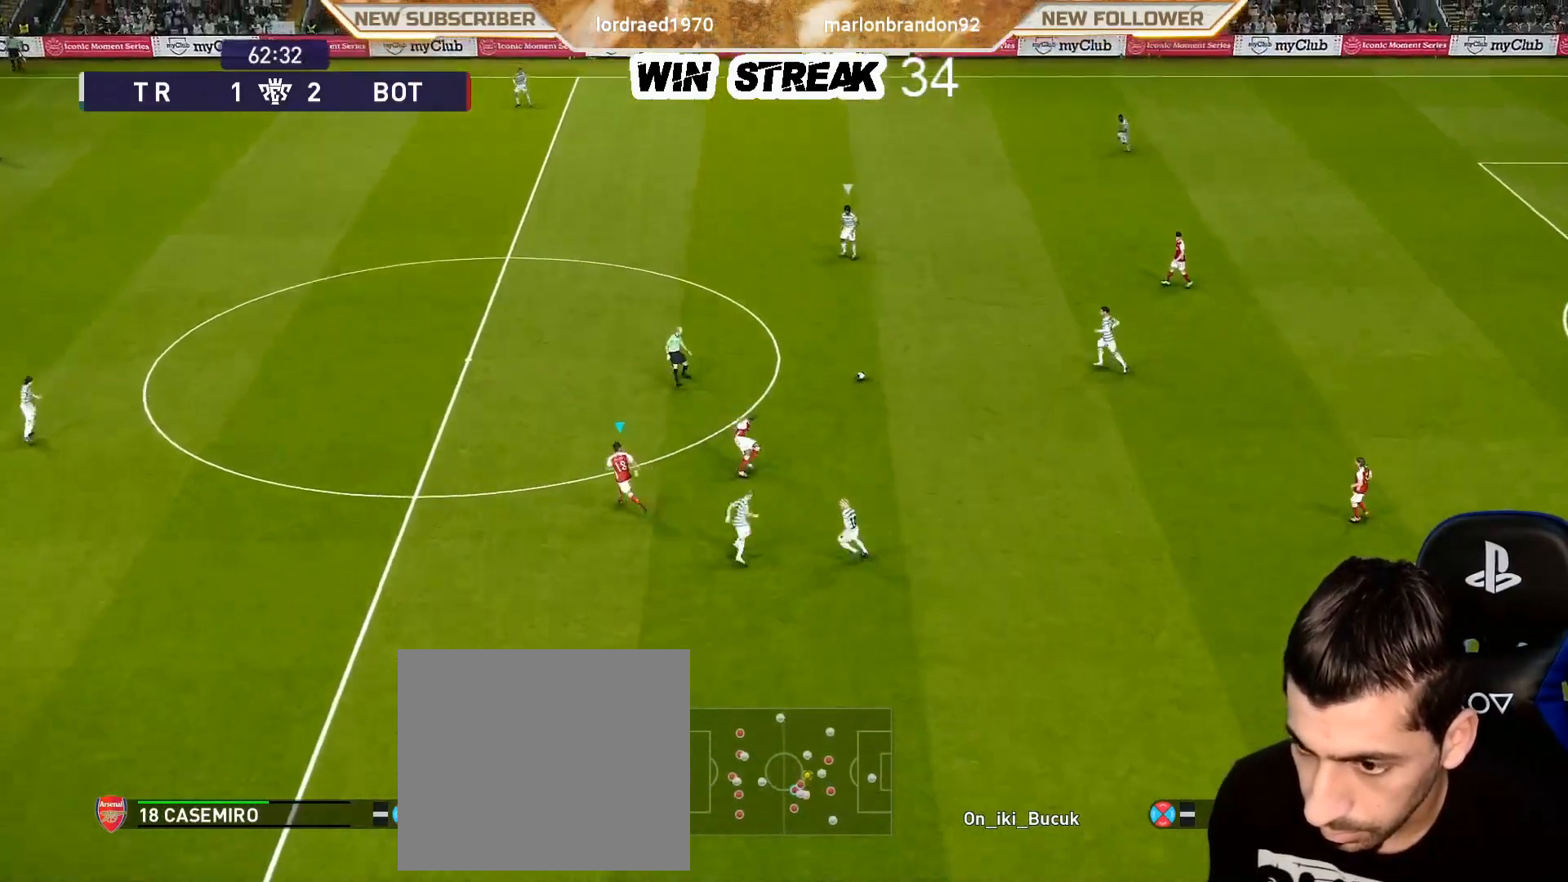
{"buttons": ["SQUARE", "R1"], "left_stick": "up-left", "right_stick": "center", "events": []}
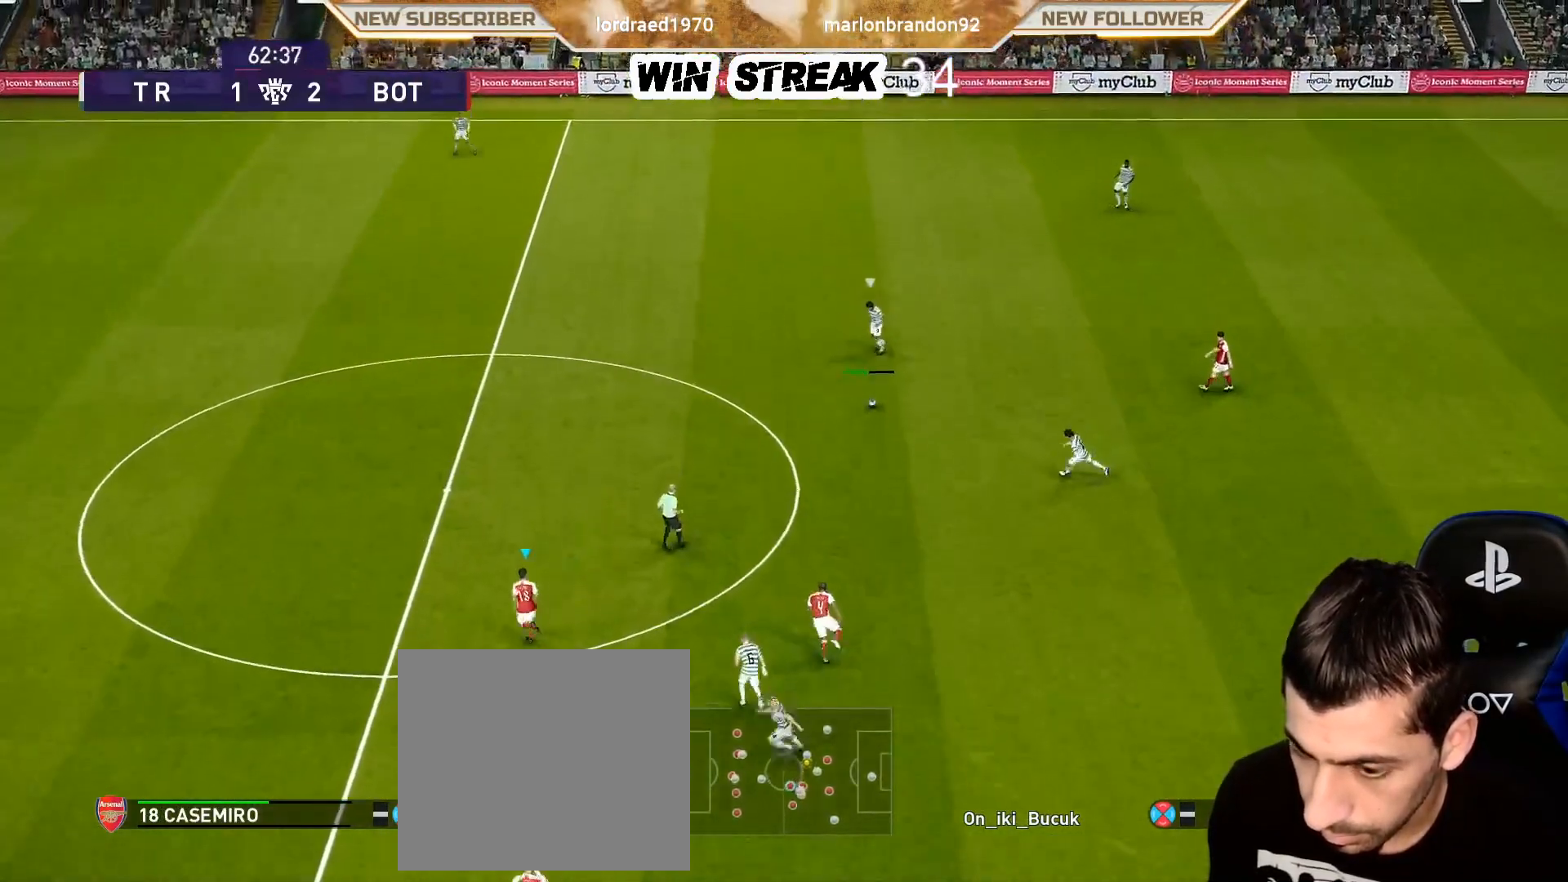
{"buttons": ["SQUARE", "R1"], "left_stick": "up-left", "right_stick": "center", "events": []}
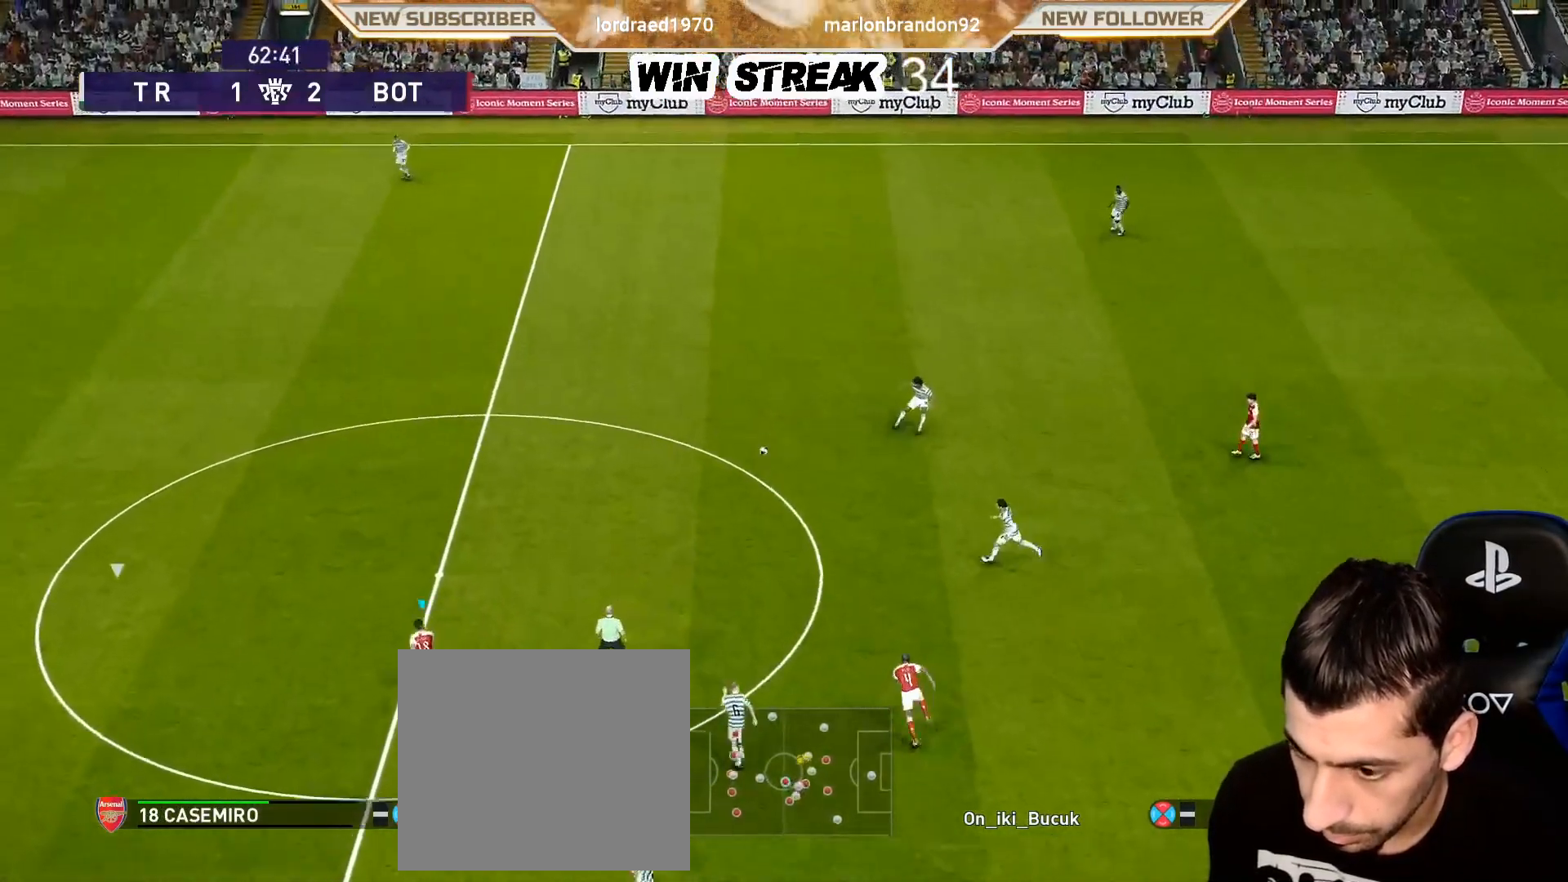
{"buttons": [], "left_stick": "up-left", "right_stick": "center", "events": [[467, "SQUARE", "up"], [500, "R1", "up"]]}
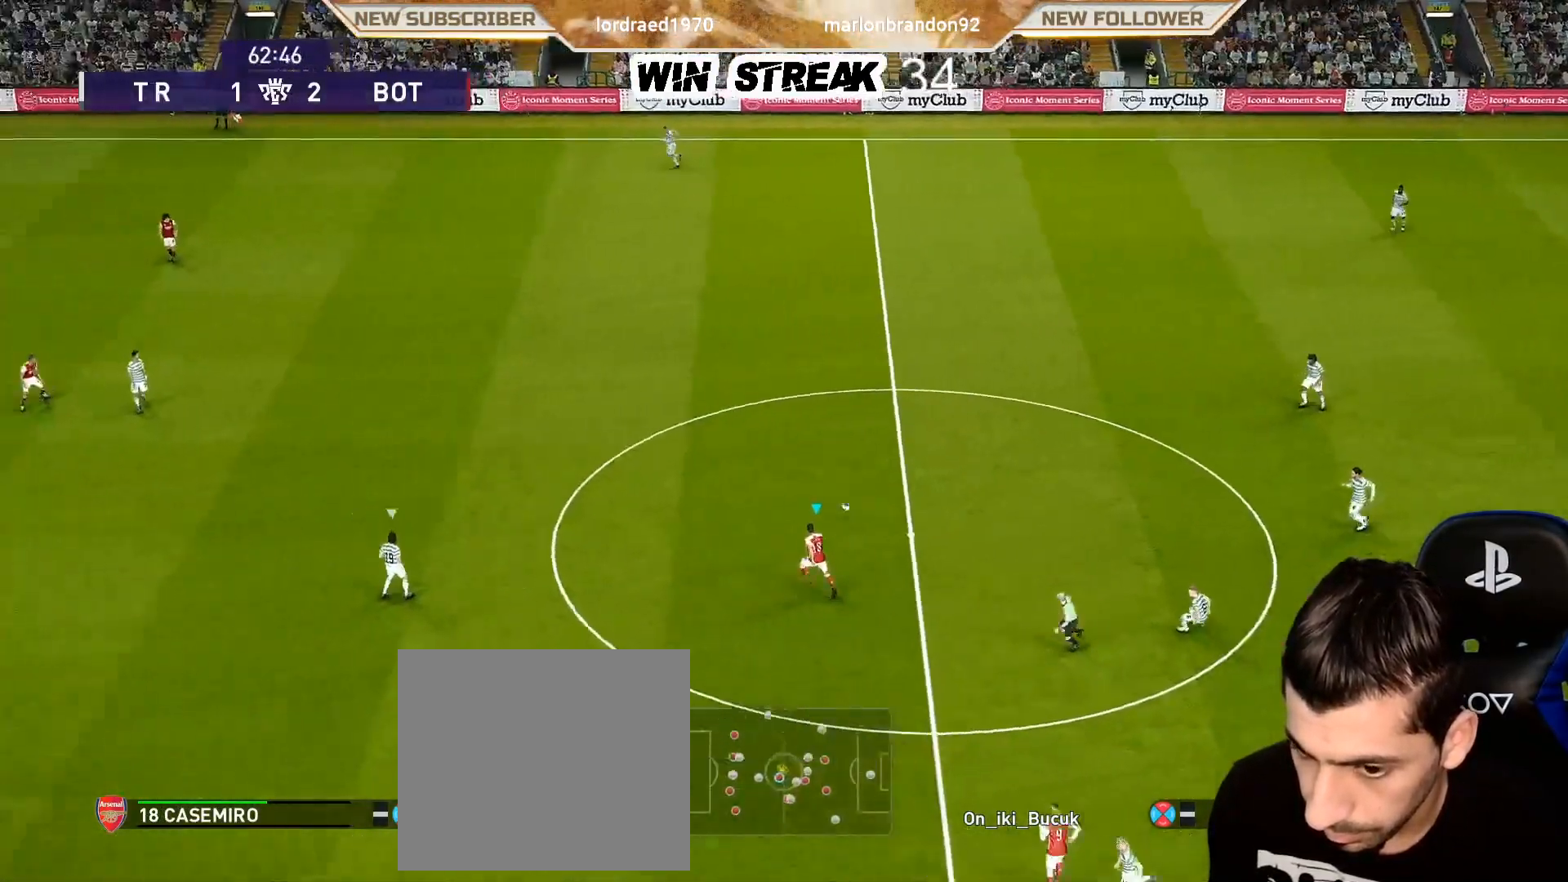
{"buttons": ["SQUARE", "R1"], "left_stick": "left", "right_stick": "center", "events": [[167, "R1", "down"], [283, "left_stick", "left"], [367, "SQUARE", "down"]]}